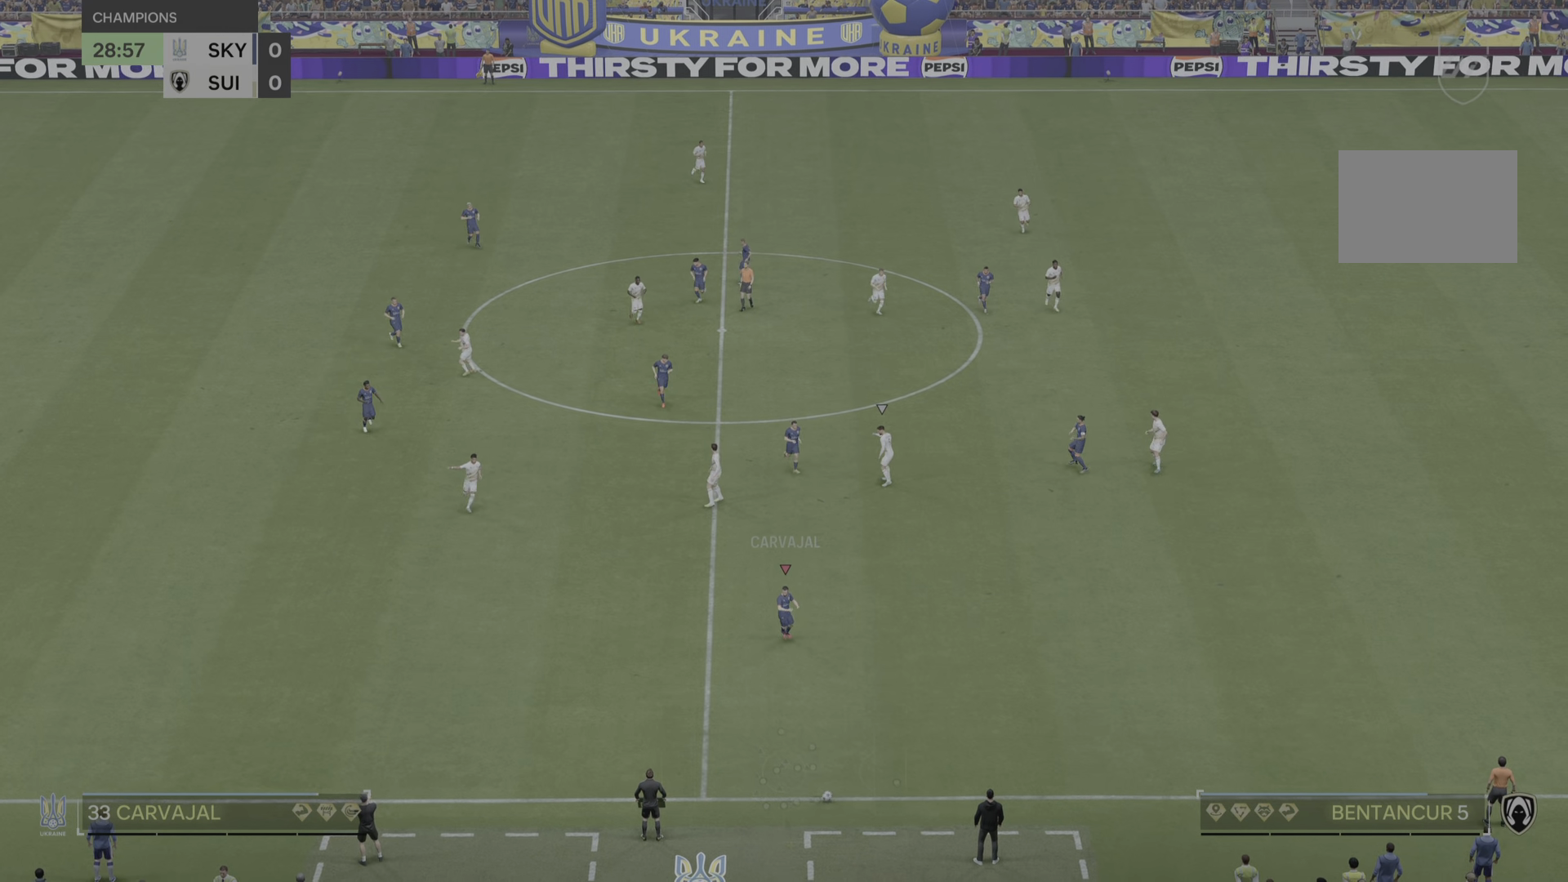
Gameplay with a controller (PlayStation layout); each line is a JSON object with the inputs held at the frame after it. "events" lists button and stick changes between this image and that frame as [ms after this image, input, new state], when the widget could be followed in between. Not read: L3 R3.
{"buttons": [], "left_stick": "center", "right_stick": "center", "events": []}
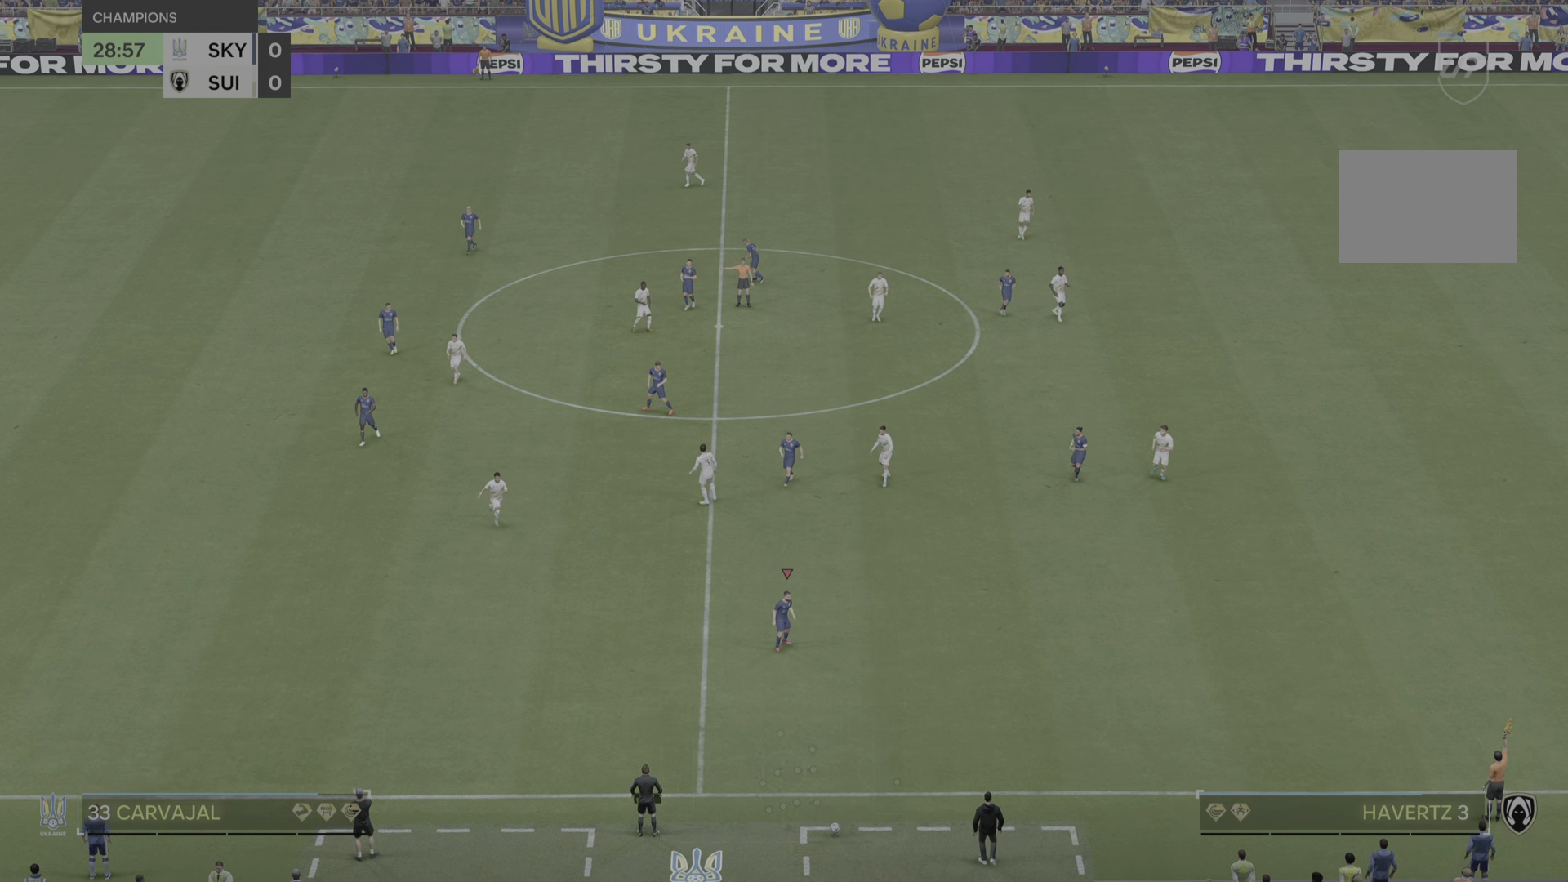
{"buttons": [], "left_stick": "center", "right_stick": "center", "events": []}
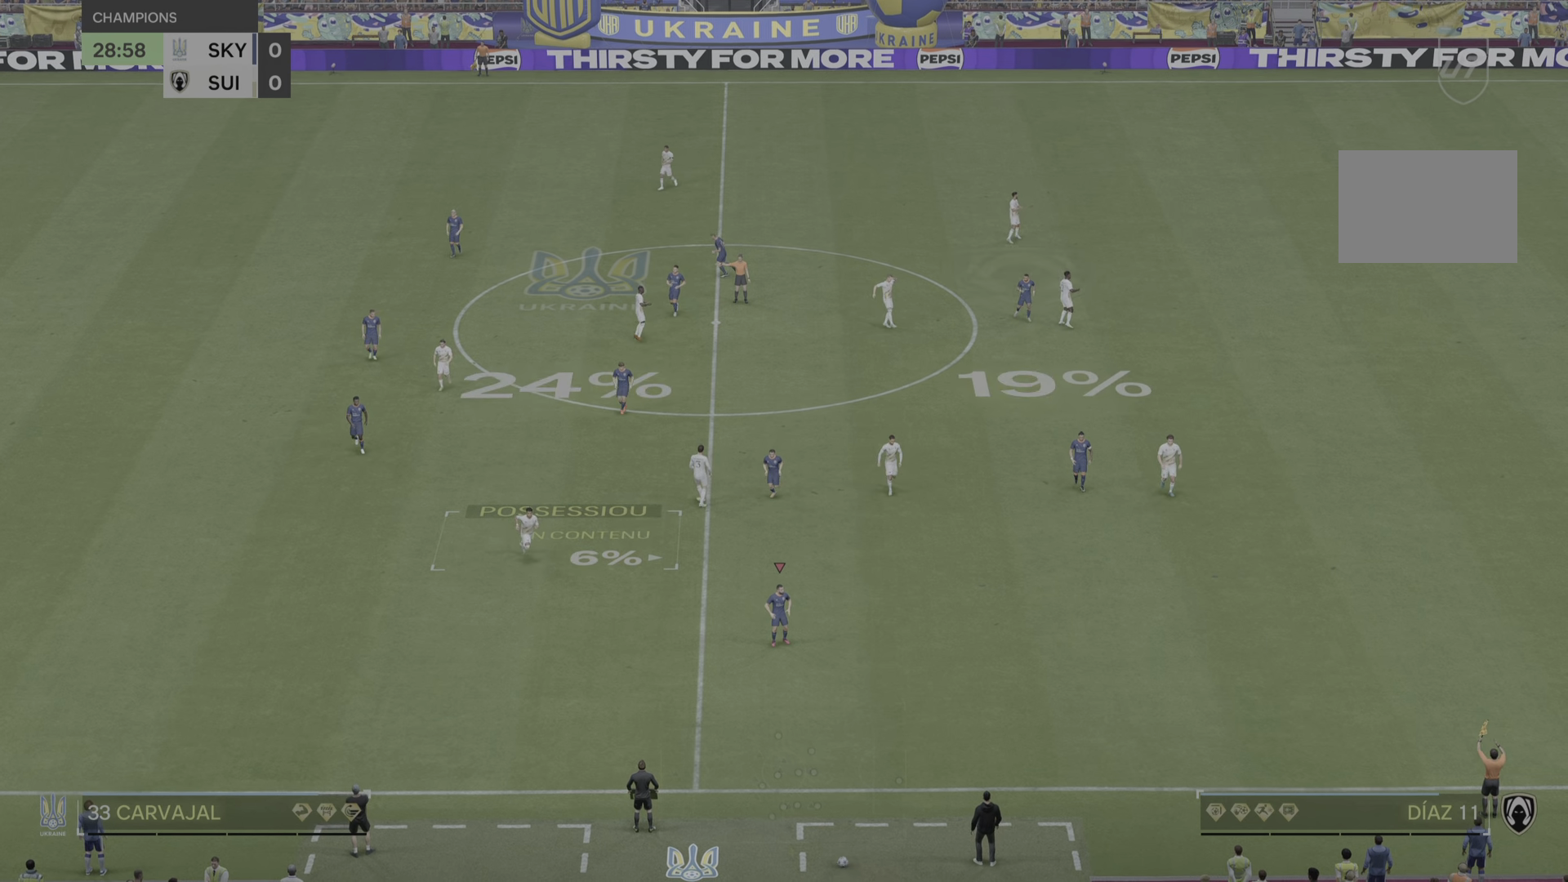
{"buttons": [], "left_stick": "center", "right_stick": "center", "events": []}
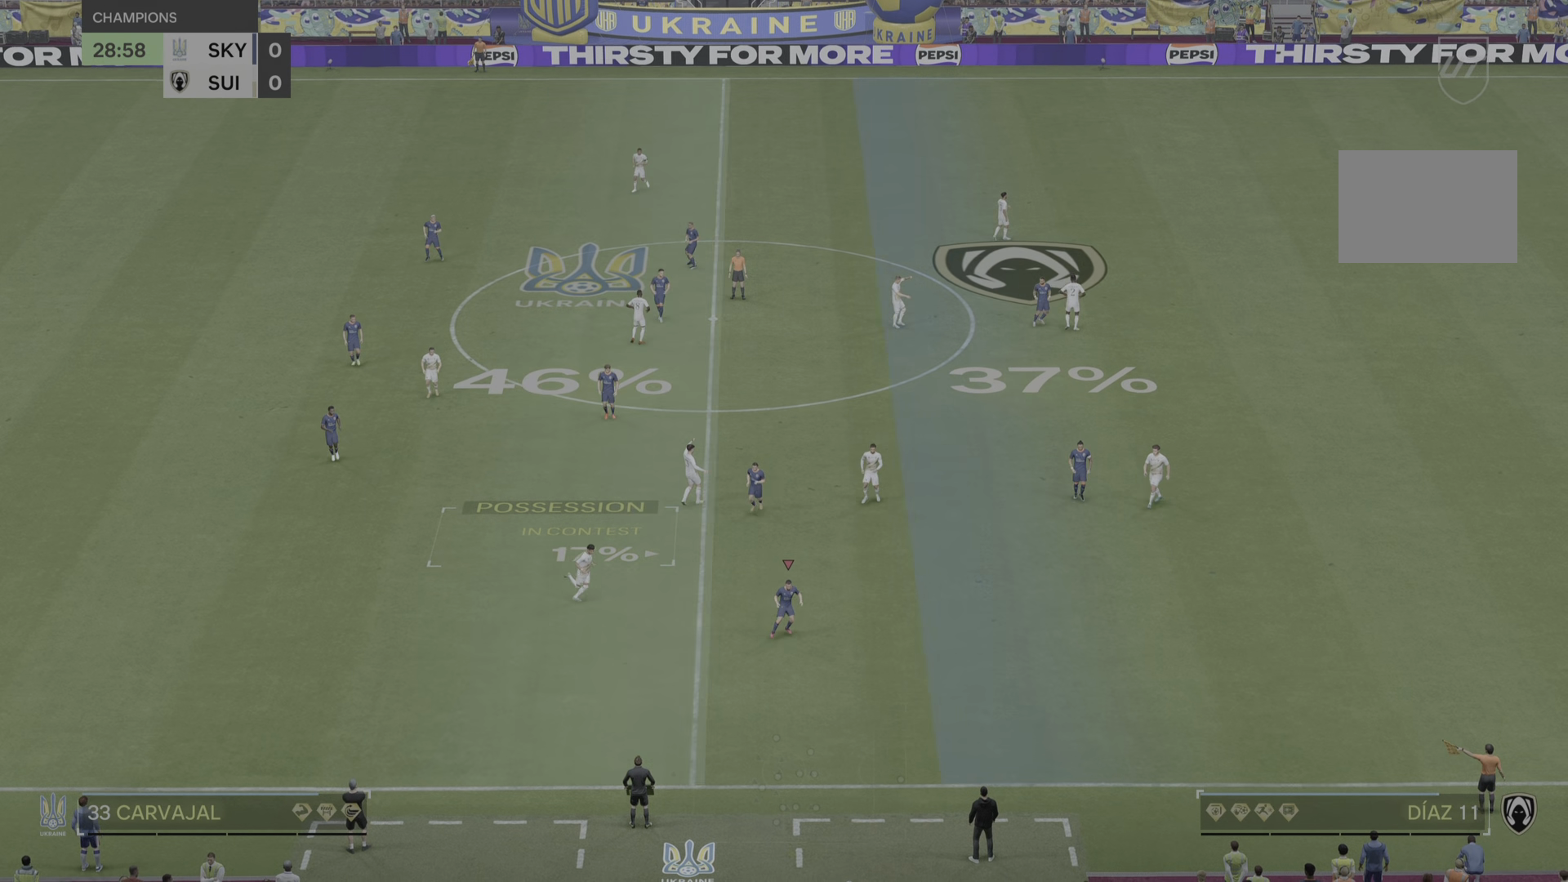
{"buttons": [], "left_stick": "center", "right_stick": "center", "events": []}
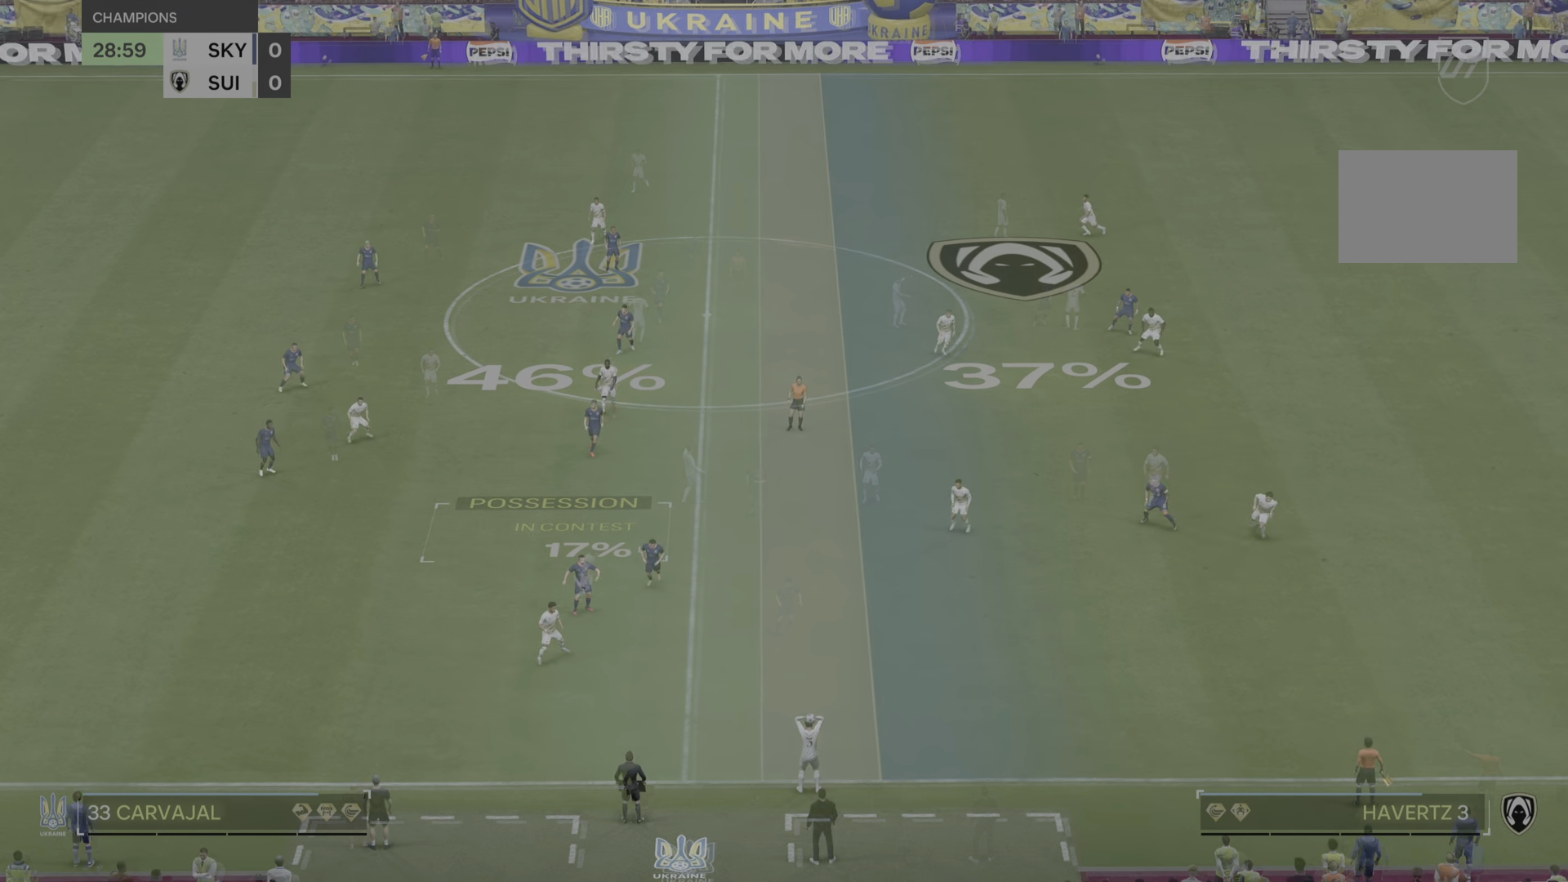
{"buttons": [], "left_stick": "down", "right_stick": "center", "events": [[351, "left_stick", "down"]]}
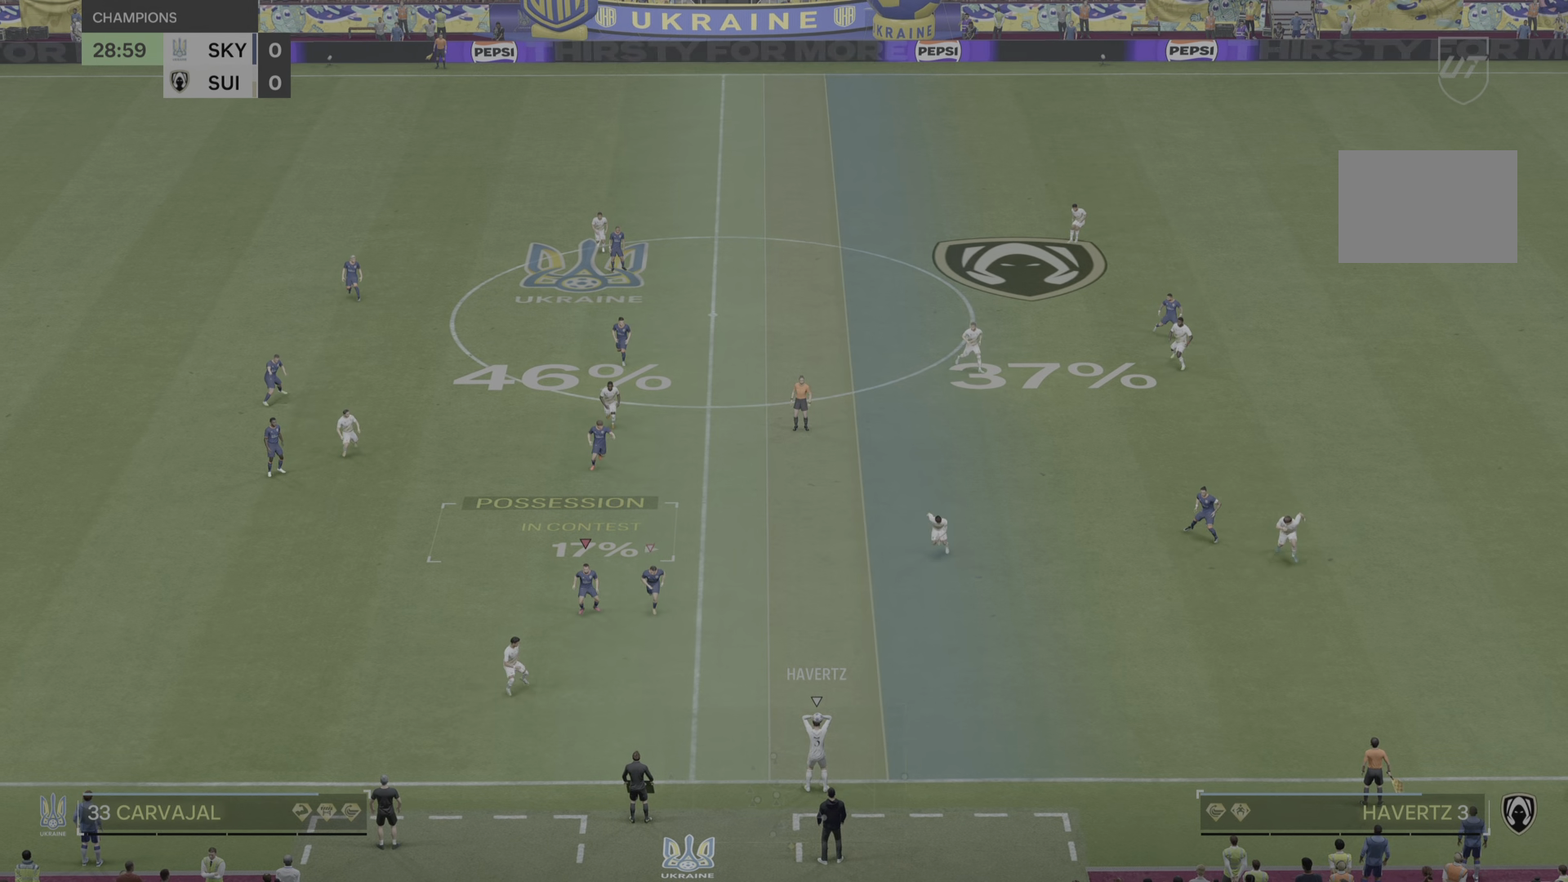
{"buttons": ["R2"], "left_stick": "down", "right_stick": "center", "events": [[17, "R2", "down"]]}
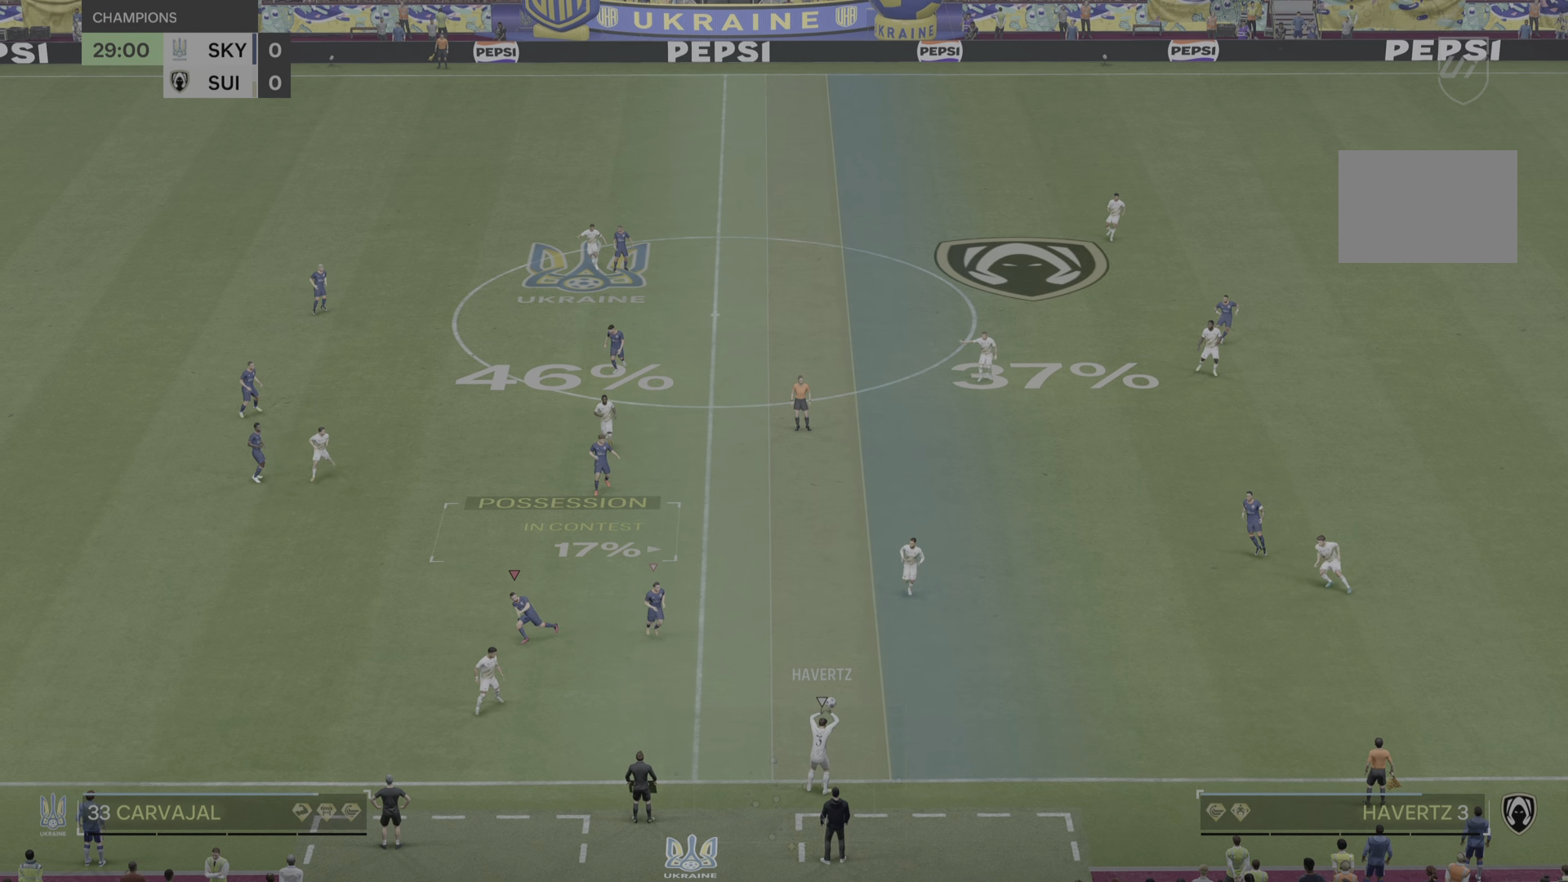
{"buttons": [], "left_stick": "down", "right_stick": "center", "events": [[151, "R2", "up"]]}
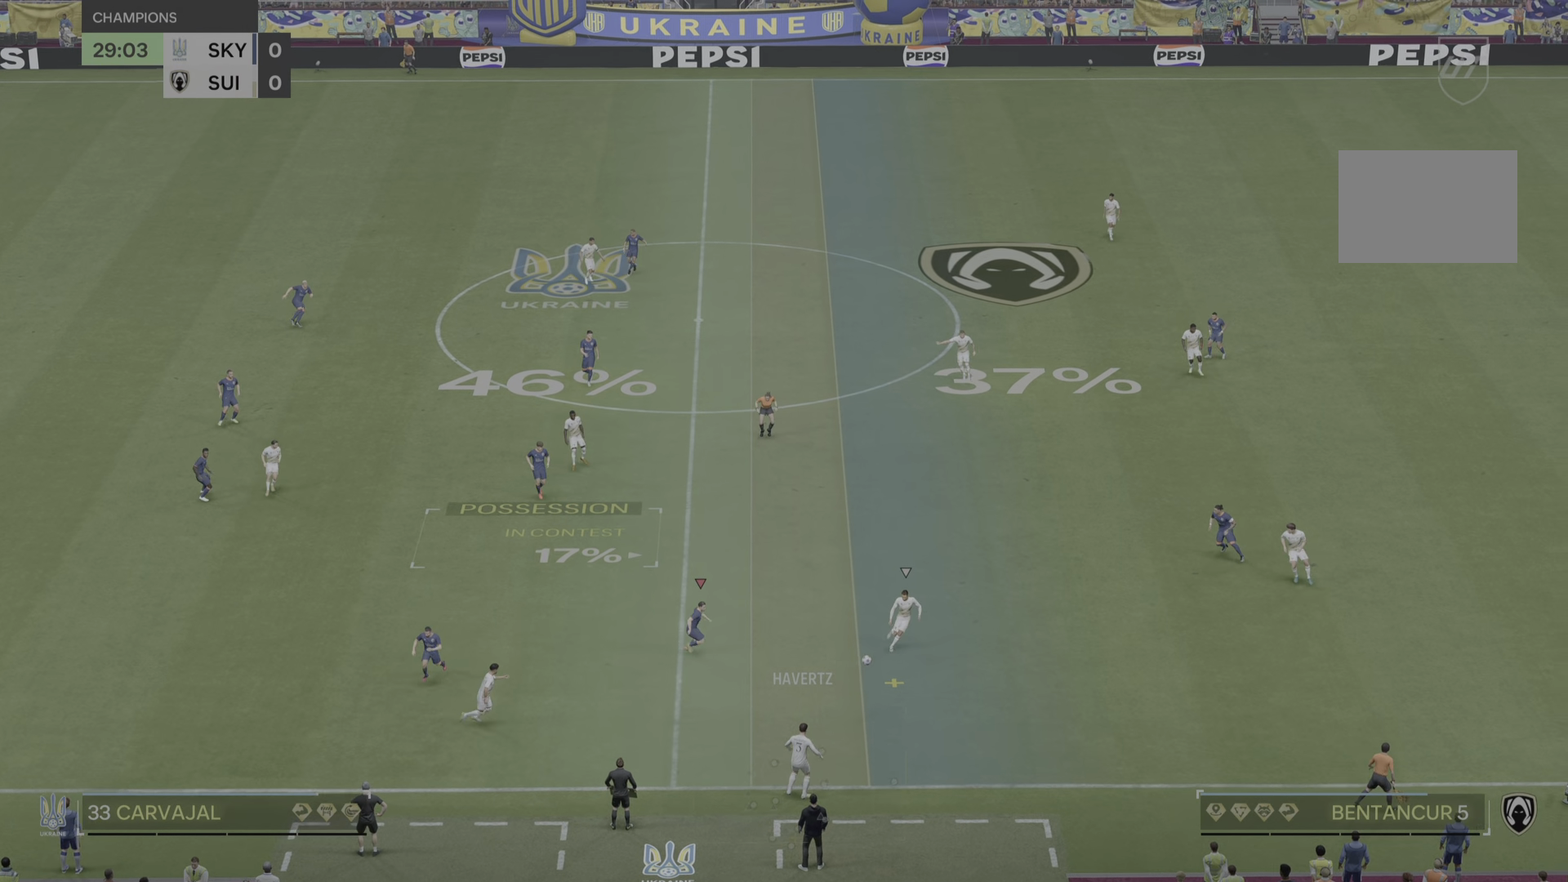
{"buttons": ["L2"], "left_stick": "center", "right_stick": "center", "events": [[17, "left_stick", "right"], [300, "left_stick", "center"], [334, "L2", "down"], [350, "left_stick", "right"], [450, "left_stick", "center"]]}
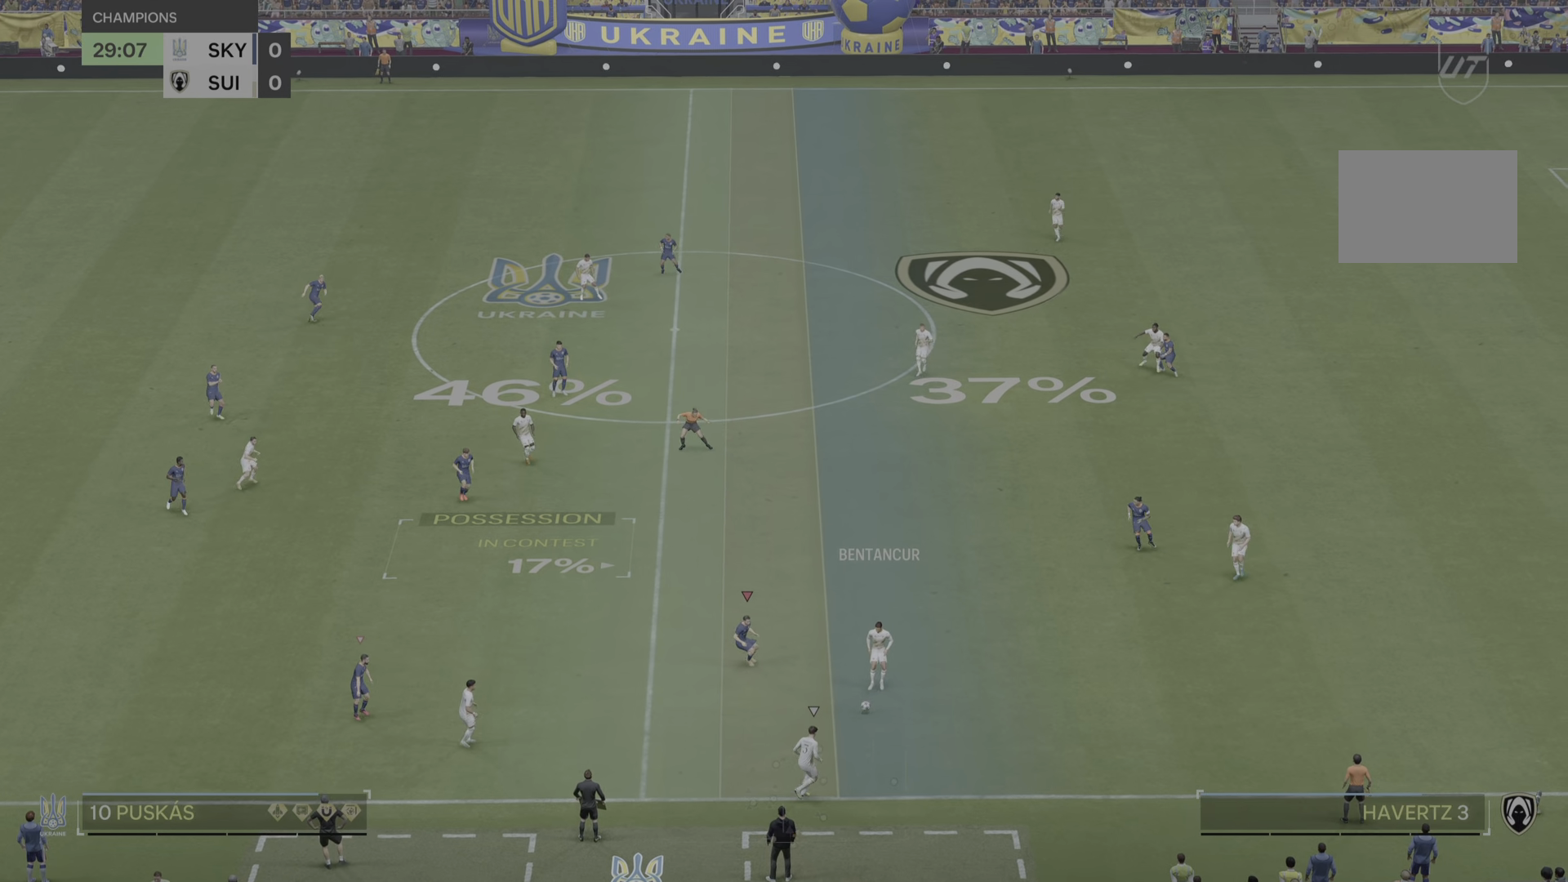
{"buttons": ["R2"], "left_stick": "down", "right_stick": "center", "events": [[117, "left_stick", "down-left"], [317, "left_stick", "down"], [501, "L2", "up"], [501, "R2", "down"]]}
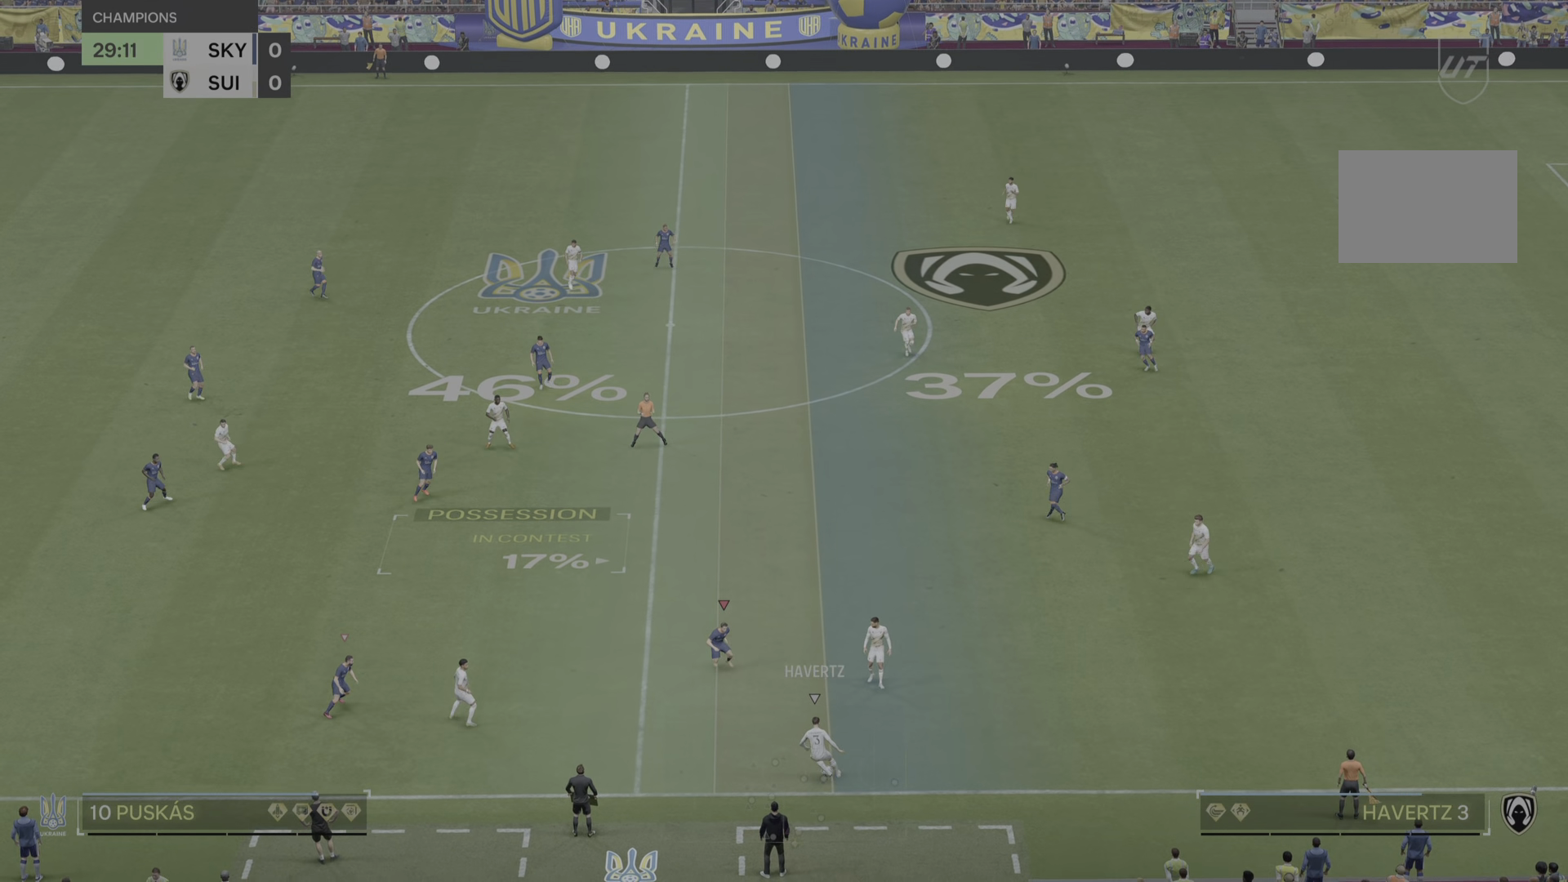
{"buttons": ["L2"], "left_stick": "left", "right_stick": "center", "events": [[100, "R2", "up"], [217, "L2", "down"], [367, "left_stick", "down-left"], [501, "left_stick", "left"]]}
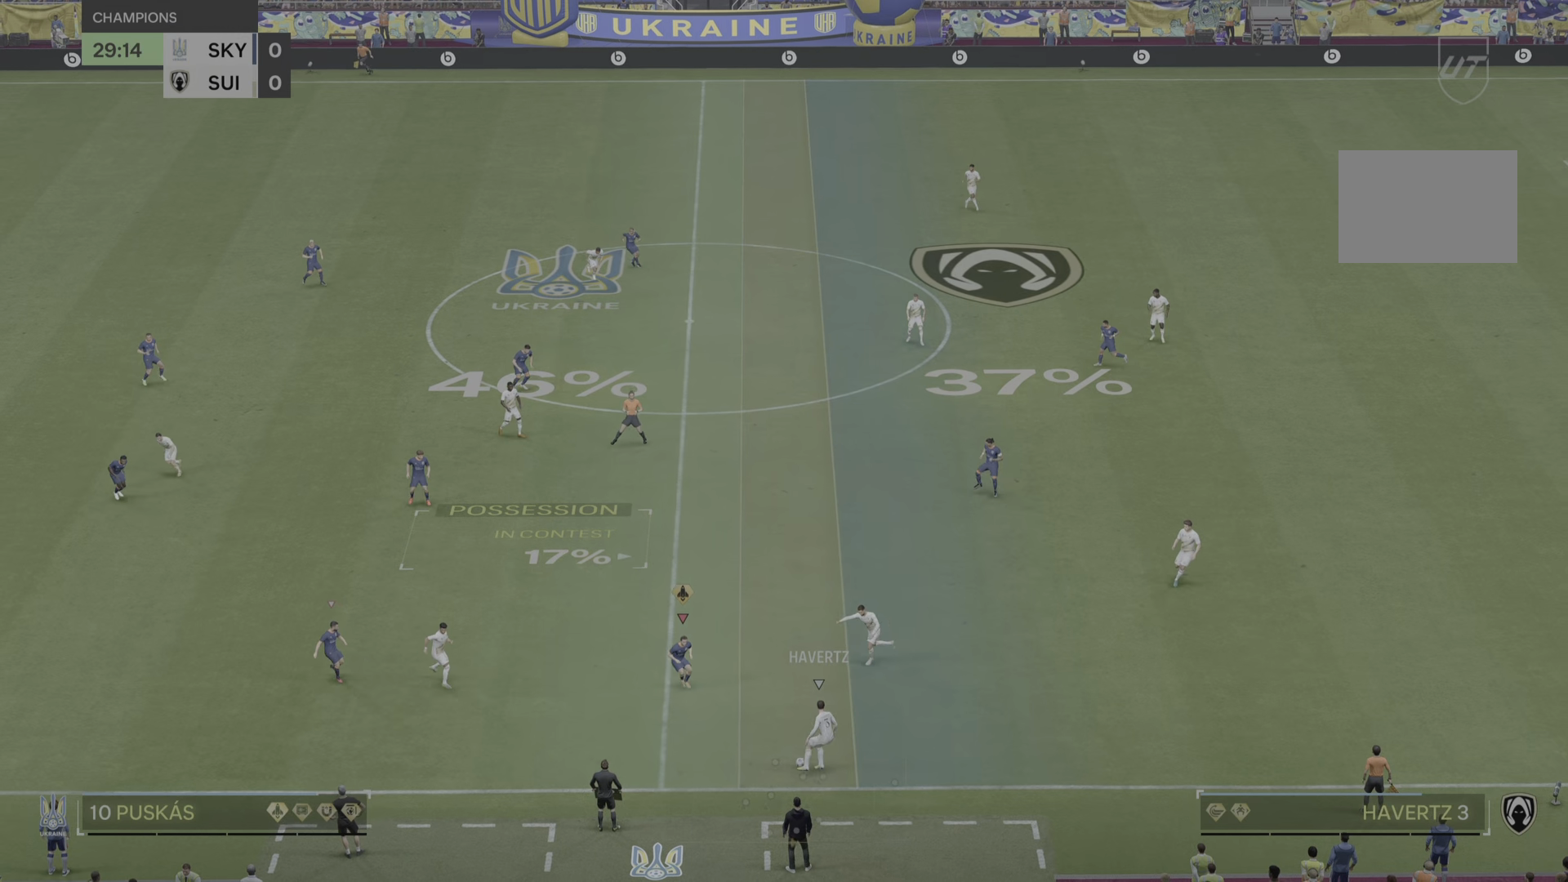
{"buttons": ["L2"], "left_stick": "up-right", "right_stick": "center", "events": [[150, "R2", "down"], [267, "R2", "up"], [367, "left_stick", "down-right"], [417, "left_stick", "center"], [467, "left_stick", "up-right"]]}
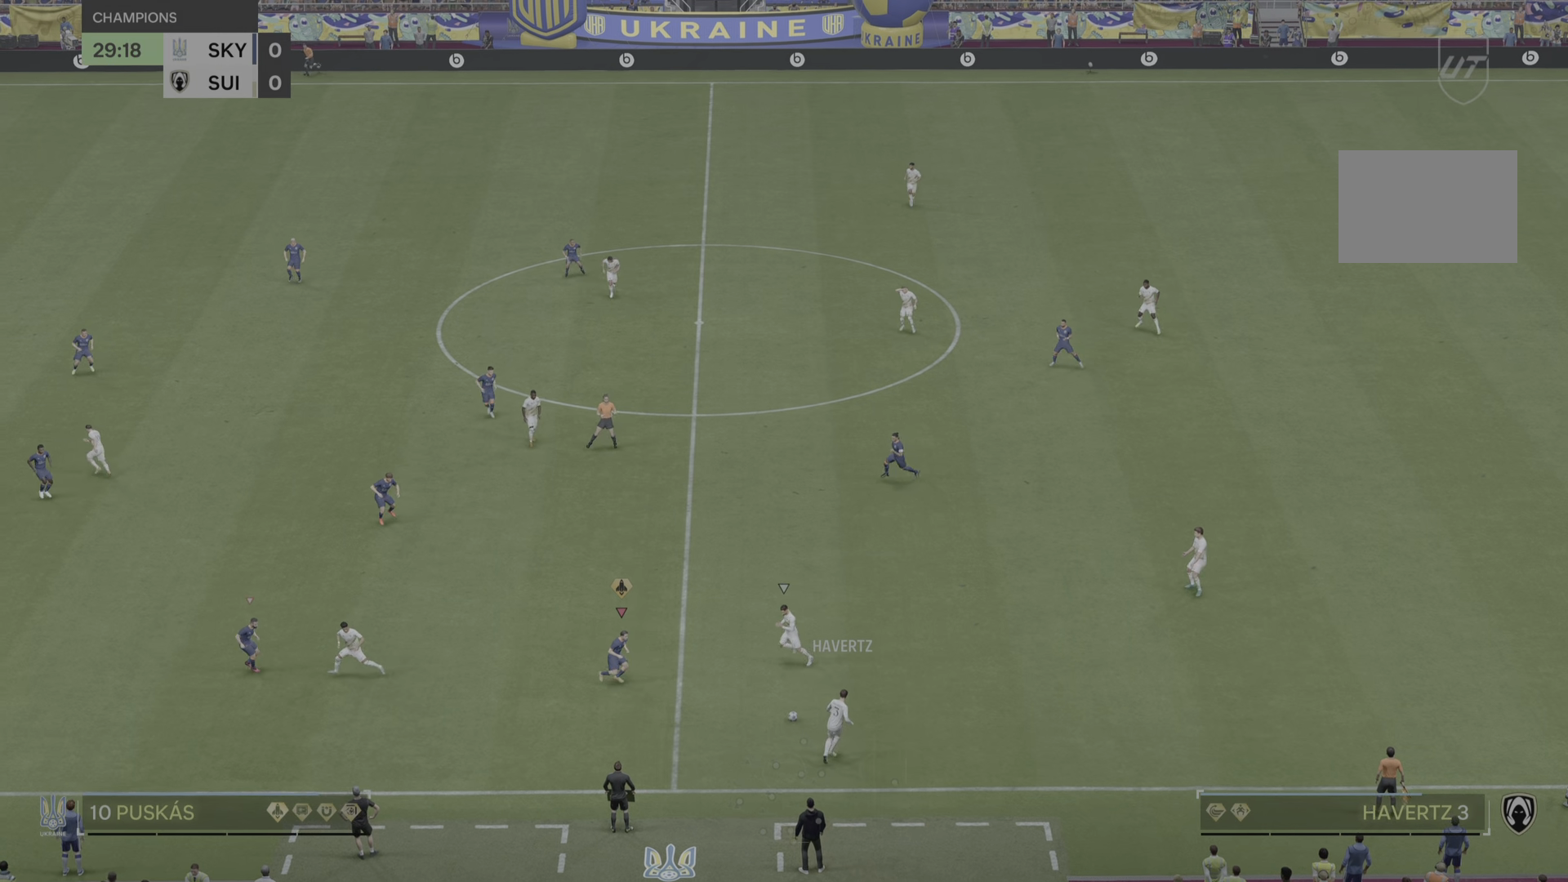
{"buttons": ["L2"], "left_stick": "up", "right_stick": "center", "events": [[167, "left_stick", "up"], [251, "R2", "down"], [468, "R2", "up"]]}
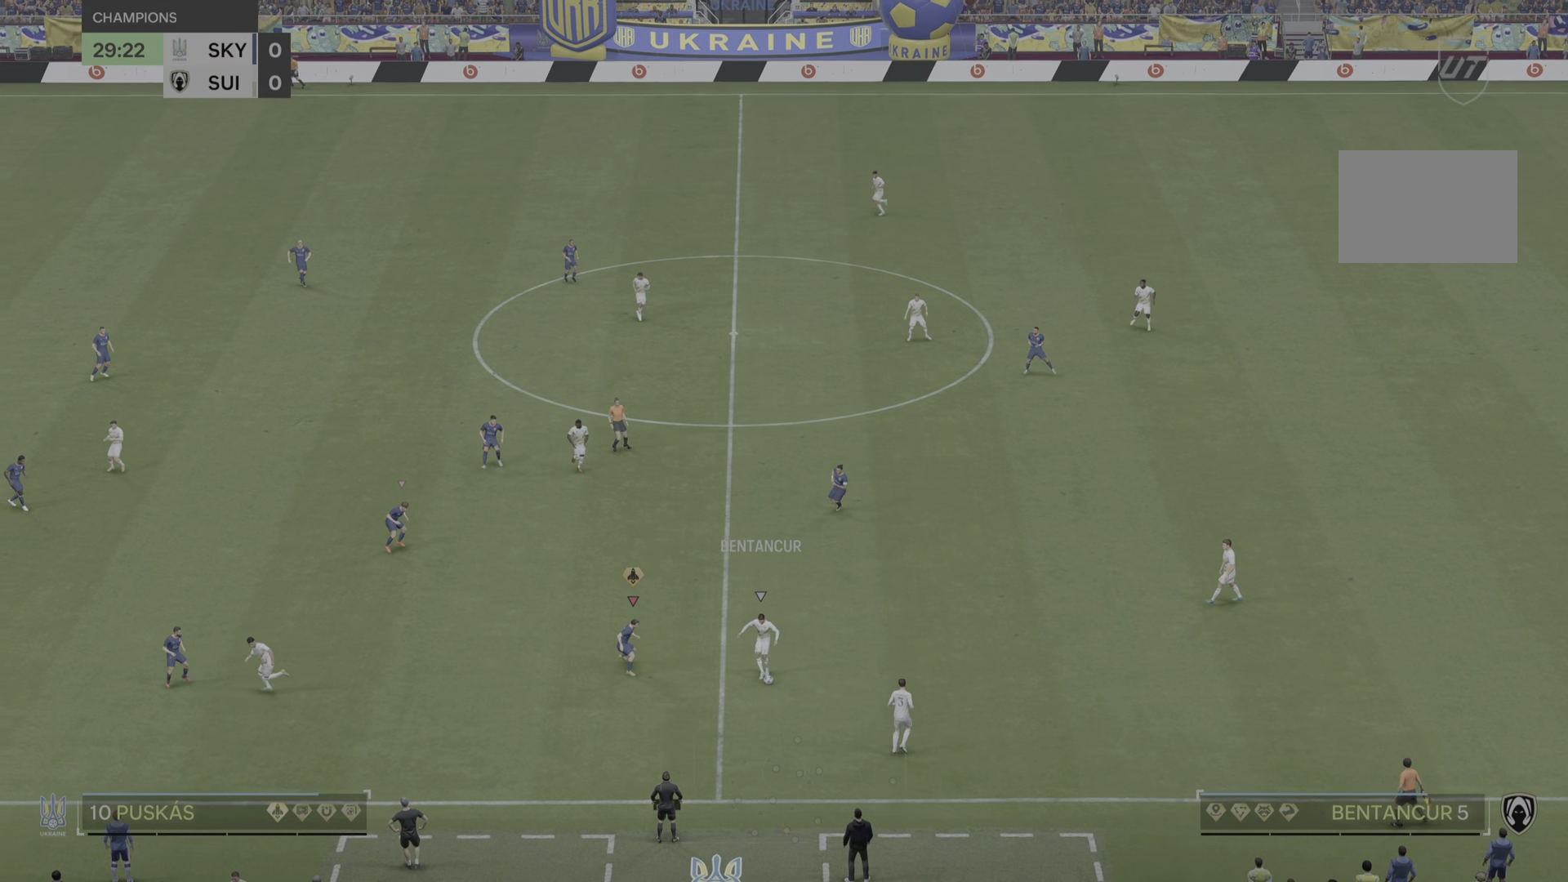
{"buttons": ["L2"], "left_stick": "down", "right_stick": "center", "events": [[200, "R2", "down"], [317, "left_stick", "center"], [334, "R2", "up"], [400, "left_stick", "down"]]}
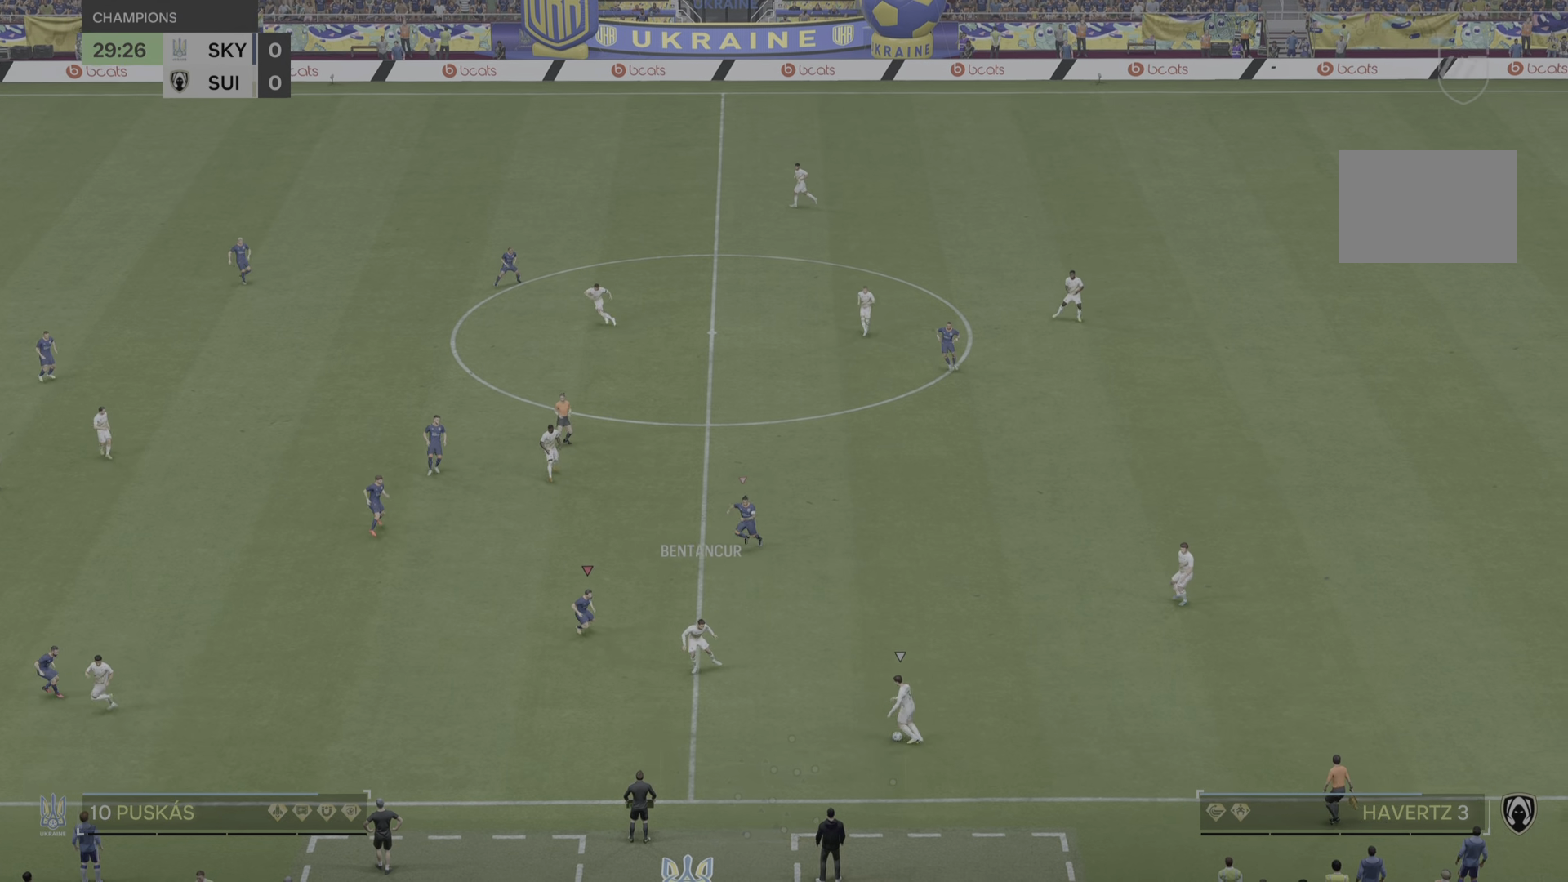
{"buttons": [], "left_stick": "down", "right_stick": "center", "events": [[117, "R2", "down"], [134, "L2", "up"], [334, "R2", "up"]]}
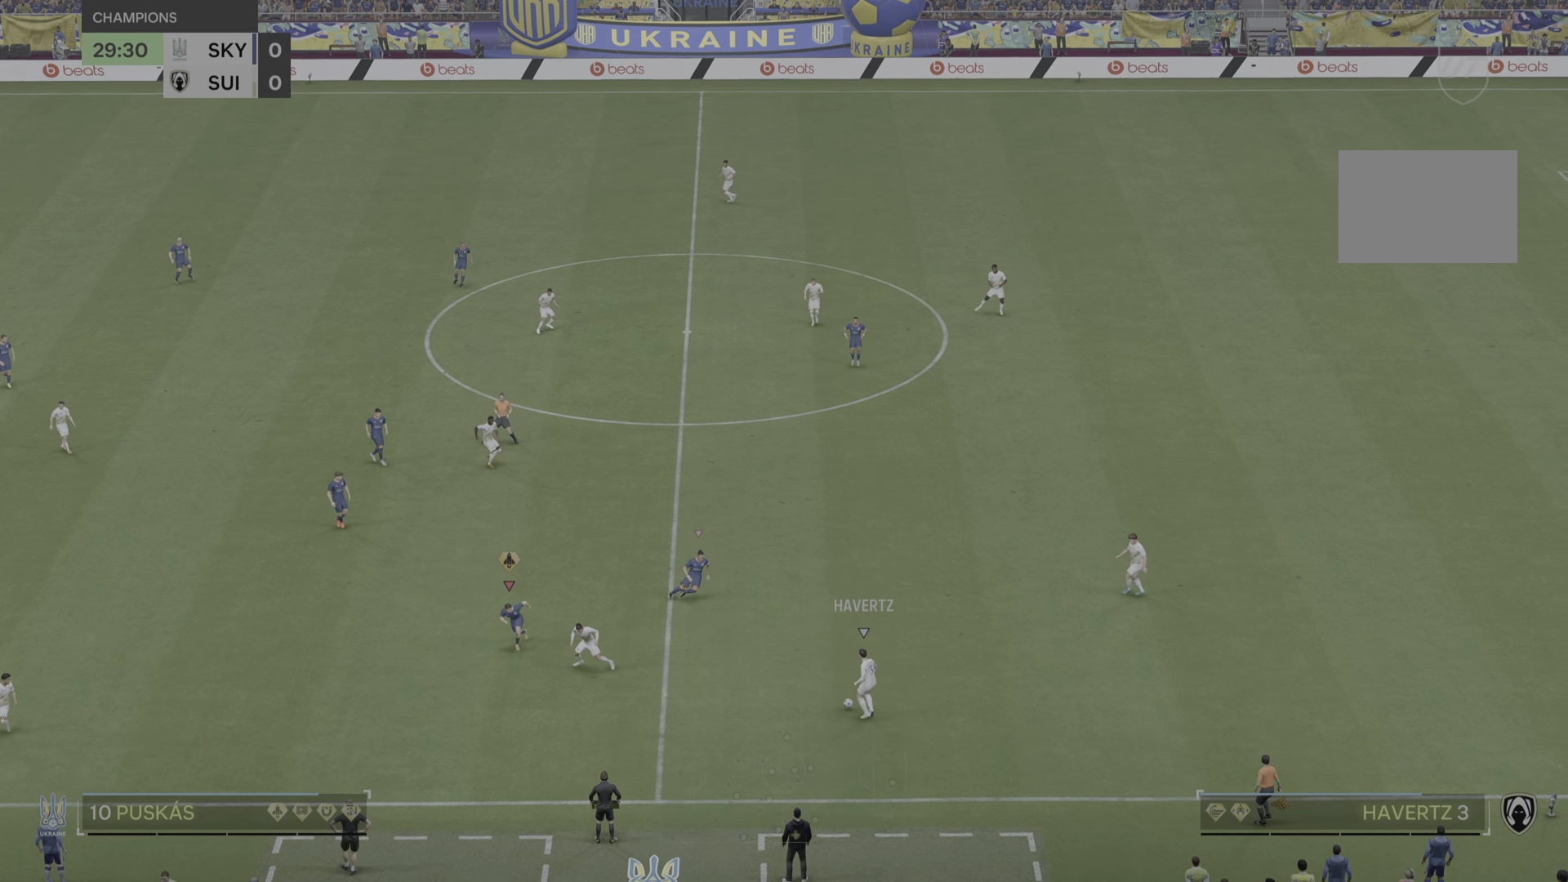
{"buttons": ["L2", "R2"], "left_stick": "up-right", "right_stick": "center", "events": [[167, "R2", "down"], [250, "left_stick", "down-right"], [284, "R2", "up"], [334, "L2", "down"], [350, "left_stick", "up-right"], [467, "R2", "down"]]}
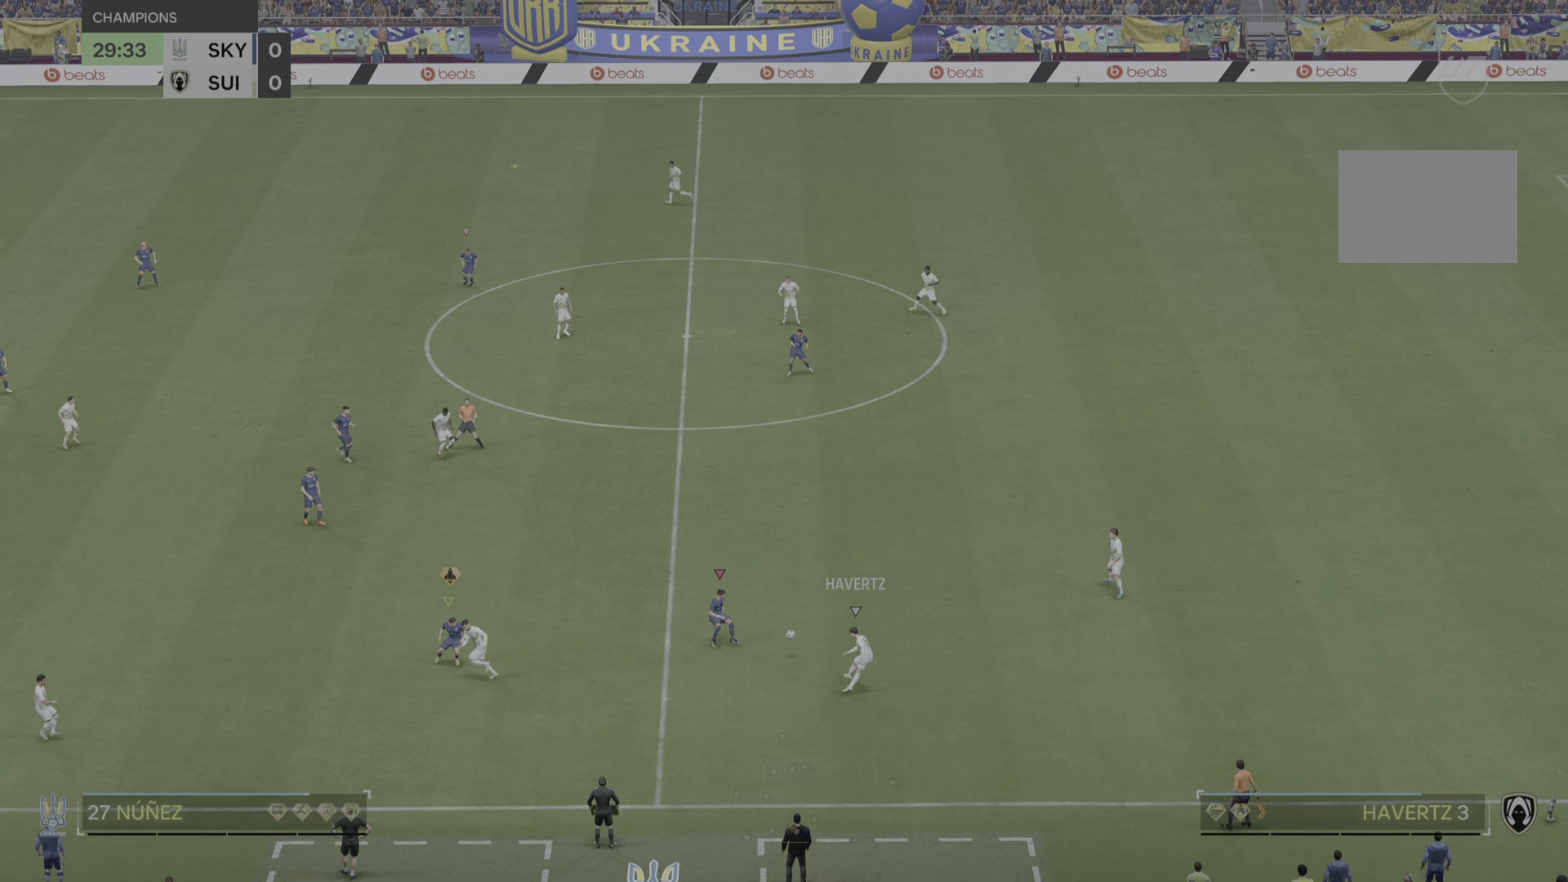
{"buttons": ["R2"], "left_stick": "up-right", "right_stick": "center", "events": [[284, "L2", "up"]]}
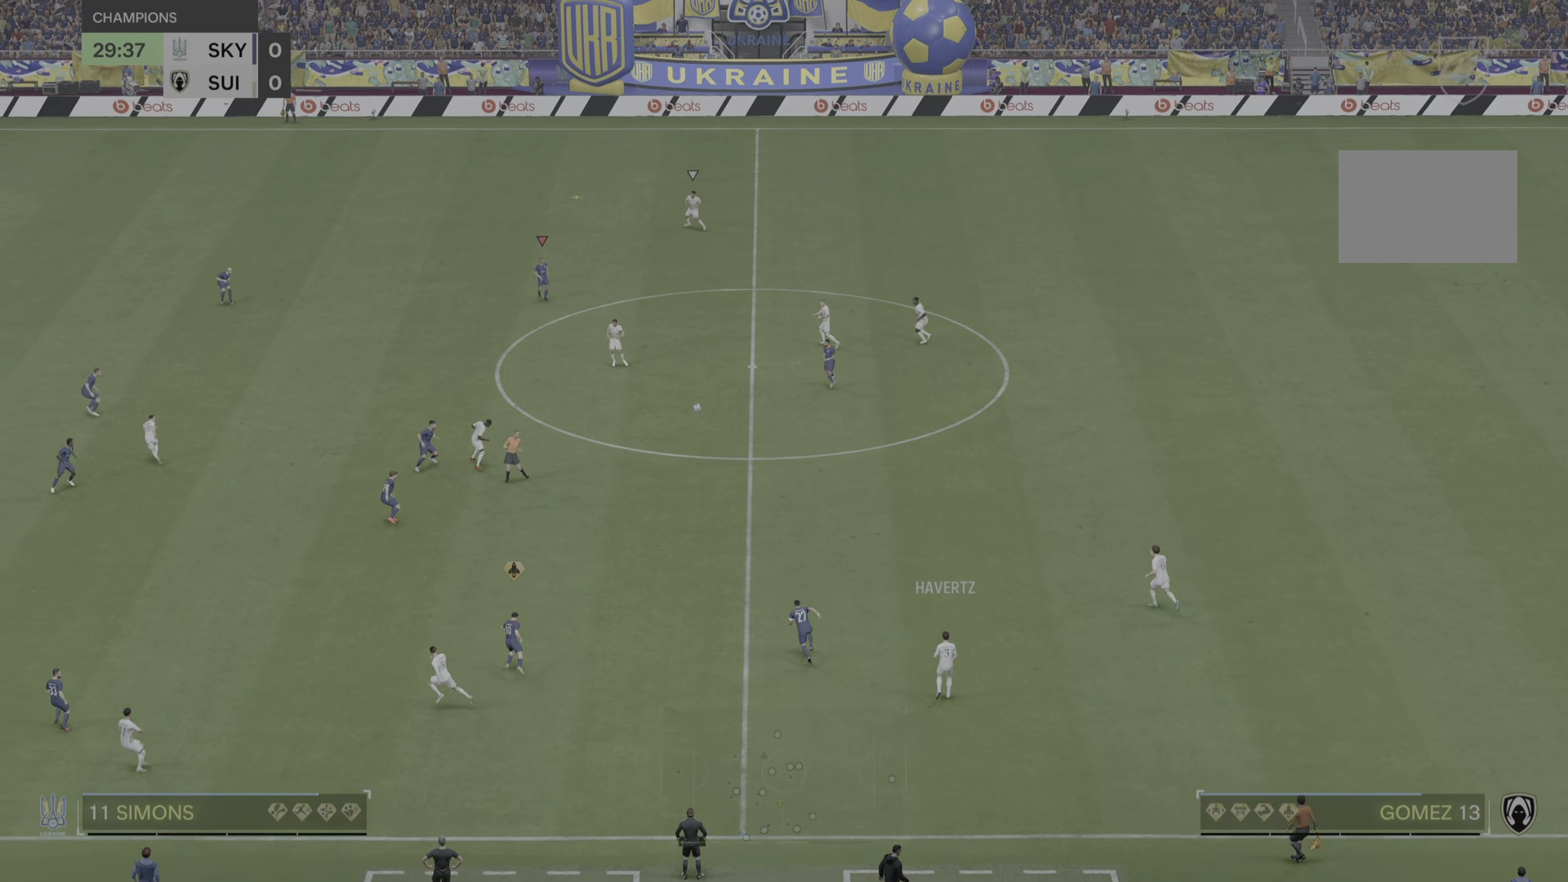
{"buttons": ["R2"], "left_stick": "up-right", "right_stick": "center", "events": []}
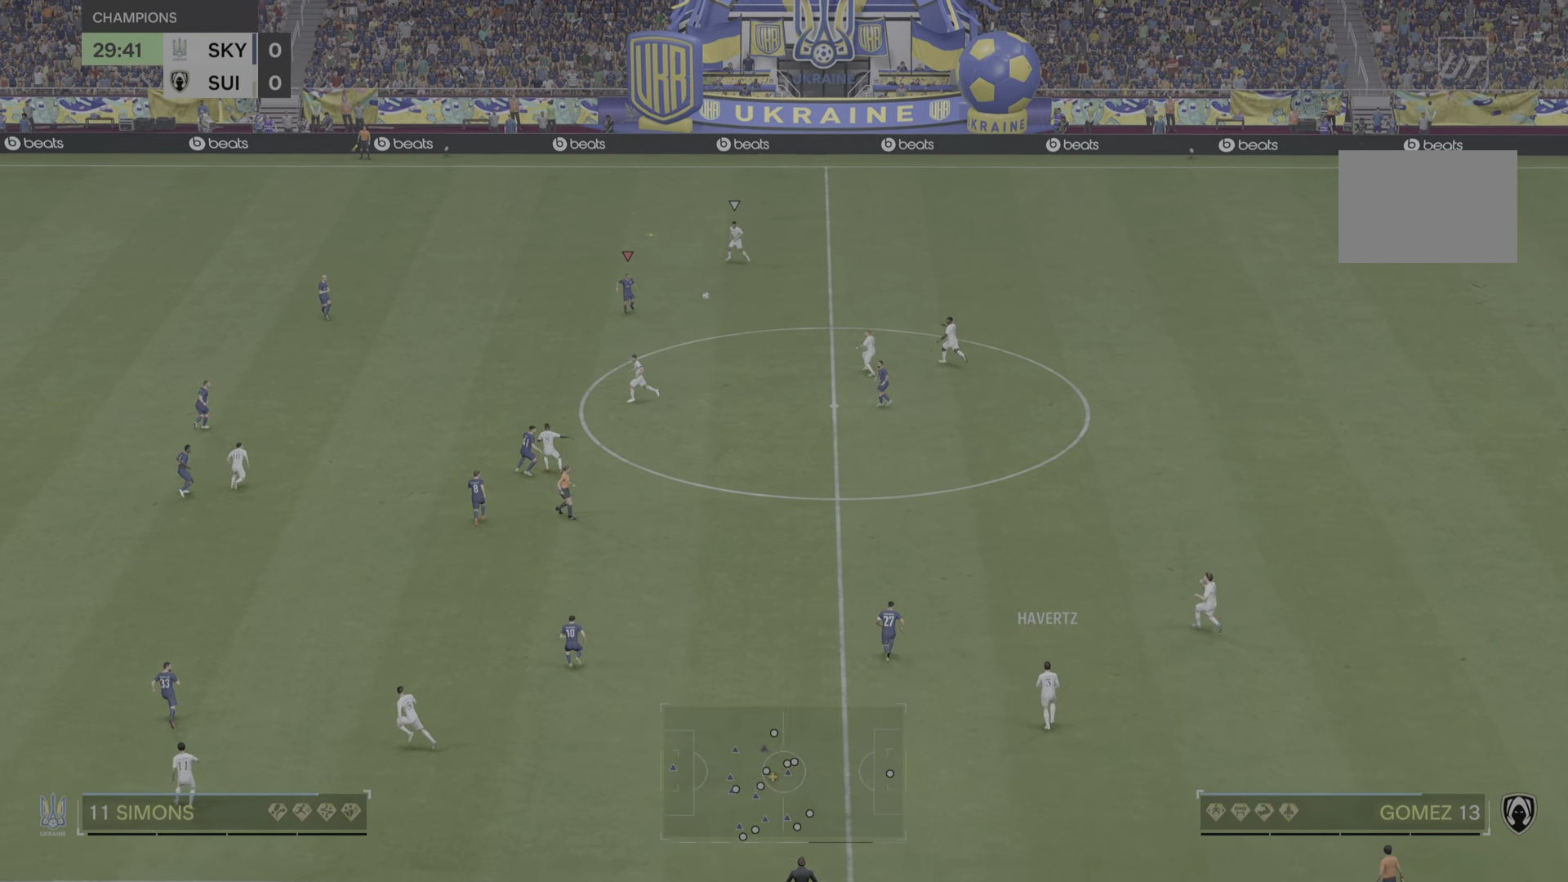
{"buttons": ["R2"], "left_stick": "up", "right_stick": "center", "events": [[401, "left_stick", "up"]]}
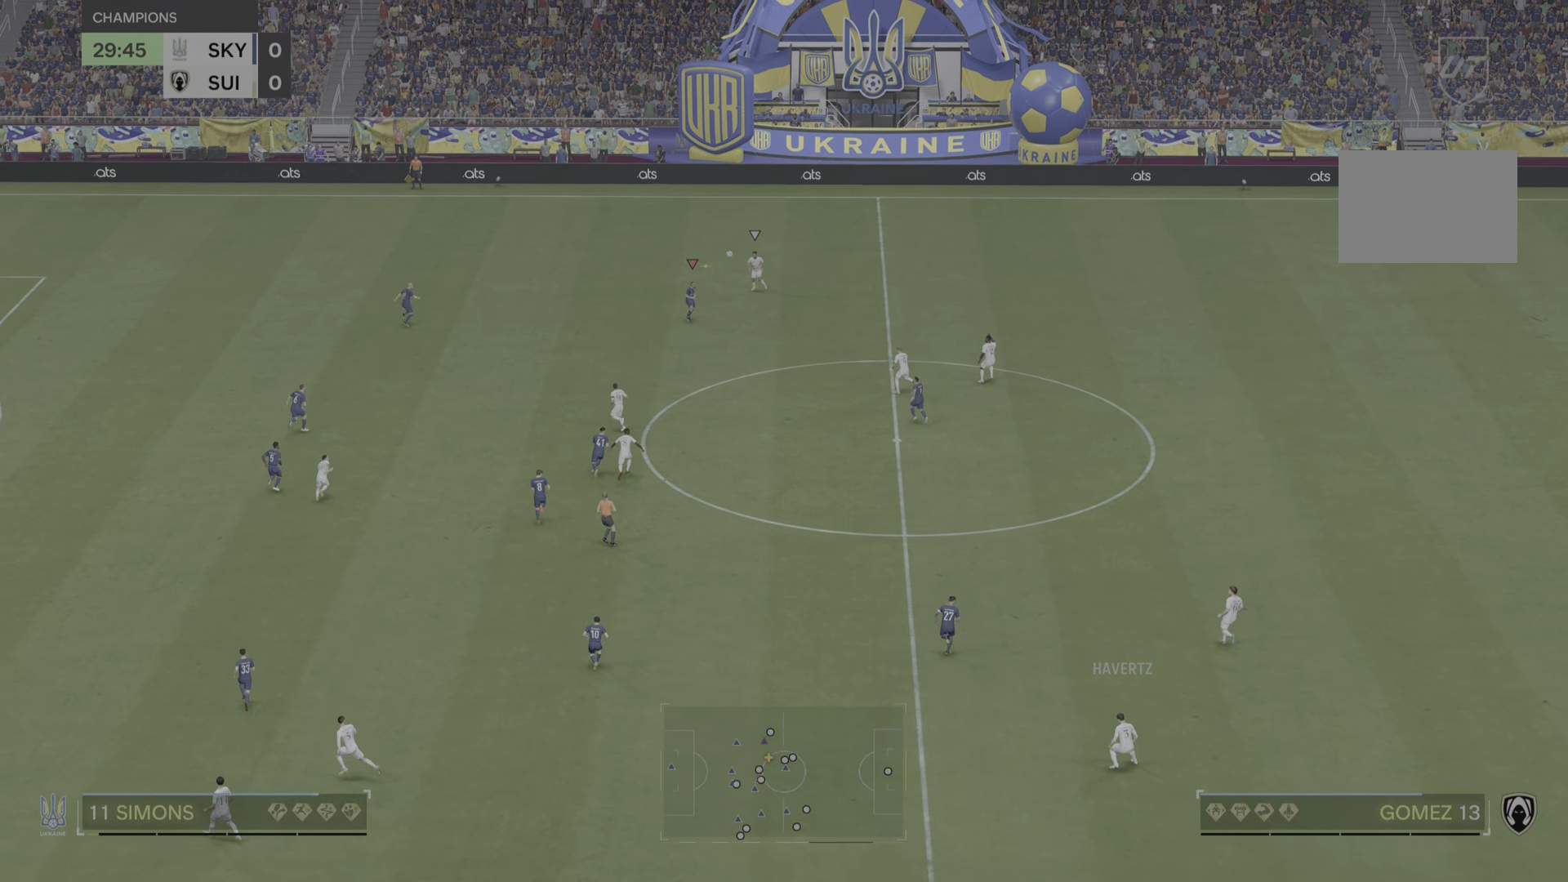
{"buttons": [], "left_stick": "up-left", "right_stick": "center", "events": [[133, "left_stick", "up-left"], [233, "R2", "up"]]}
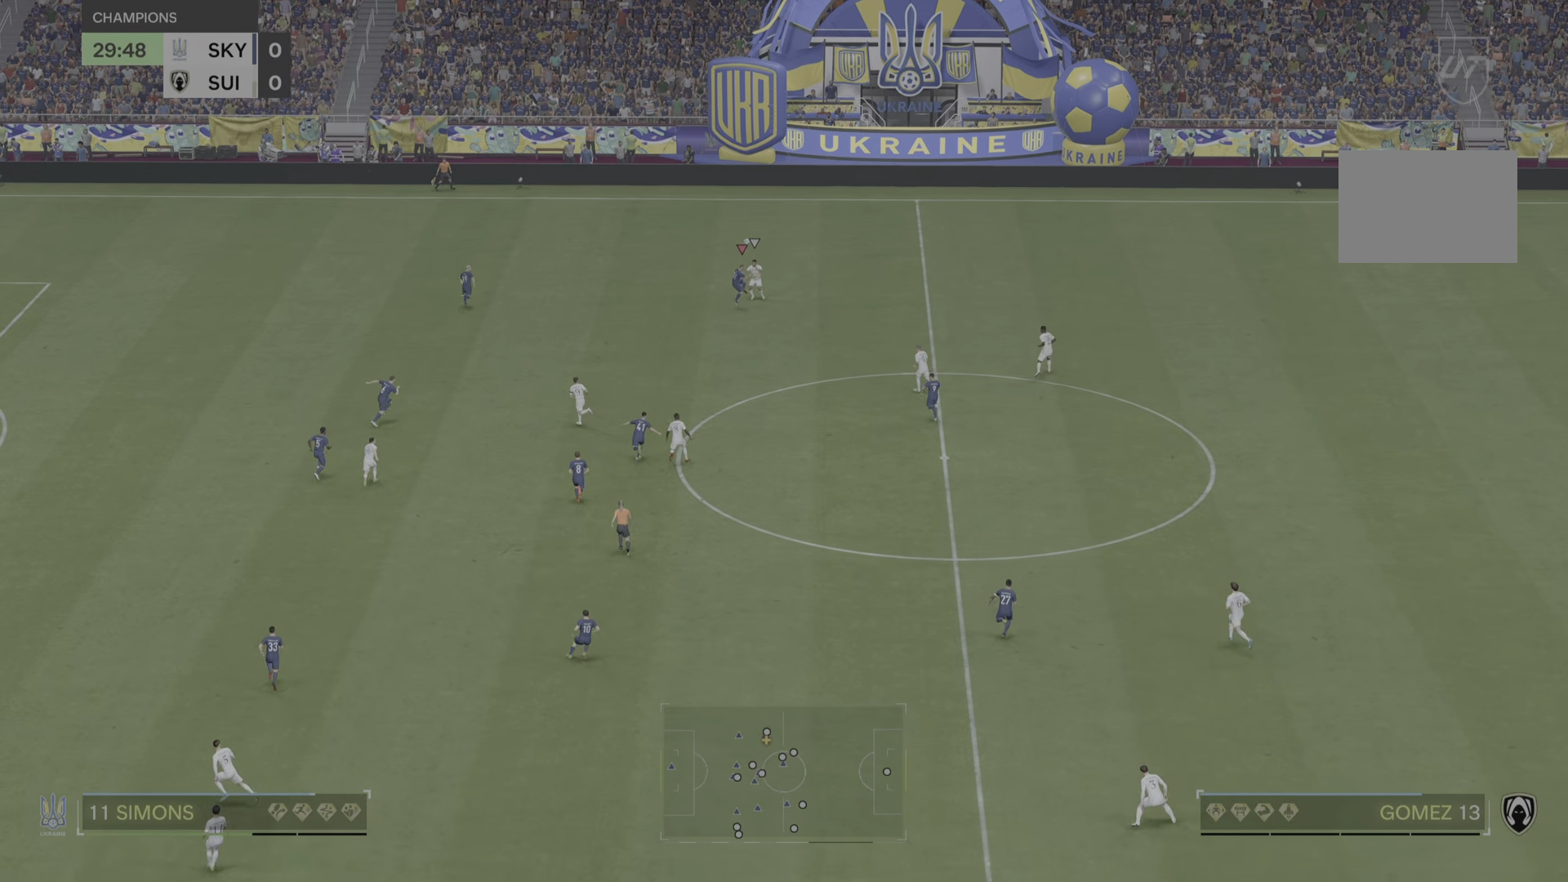
{"buttons": [], "left_stick": "center", "right_stick": "center", "events": [[134, "left_stick", "center"]]}
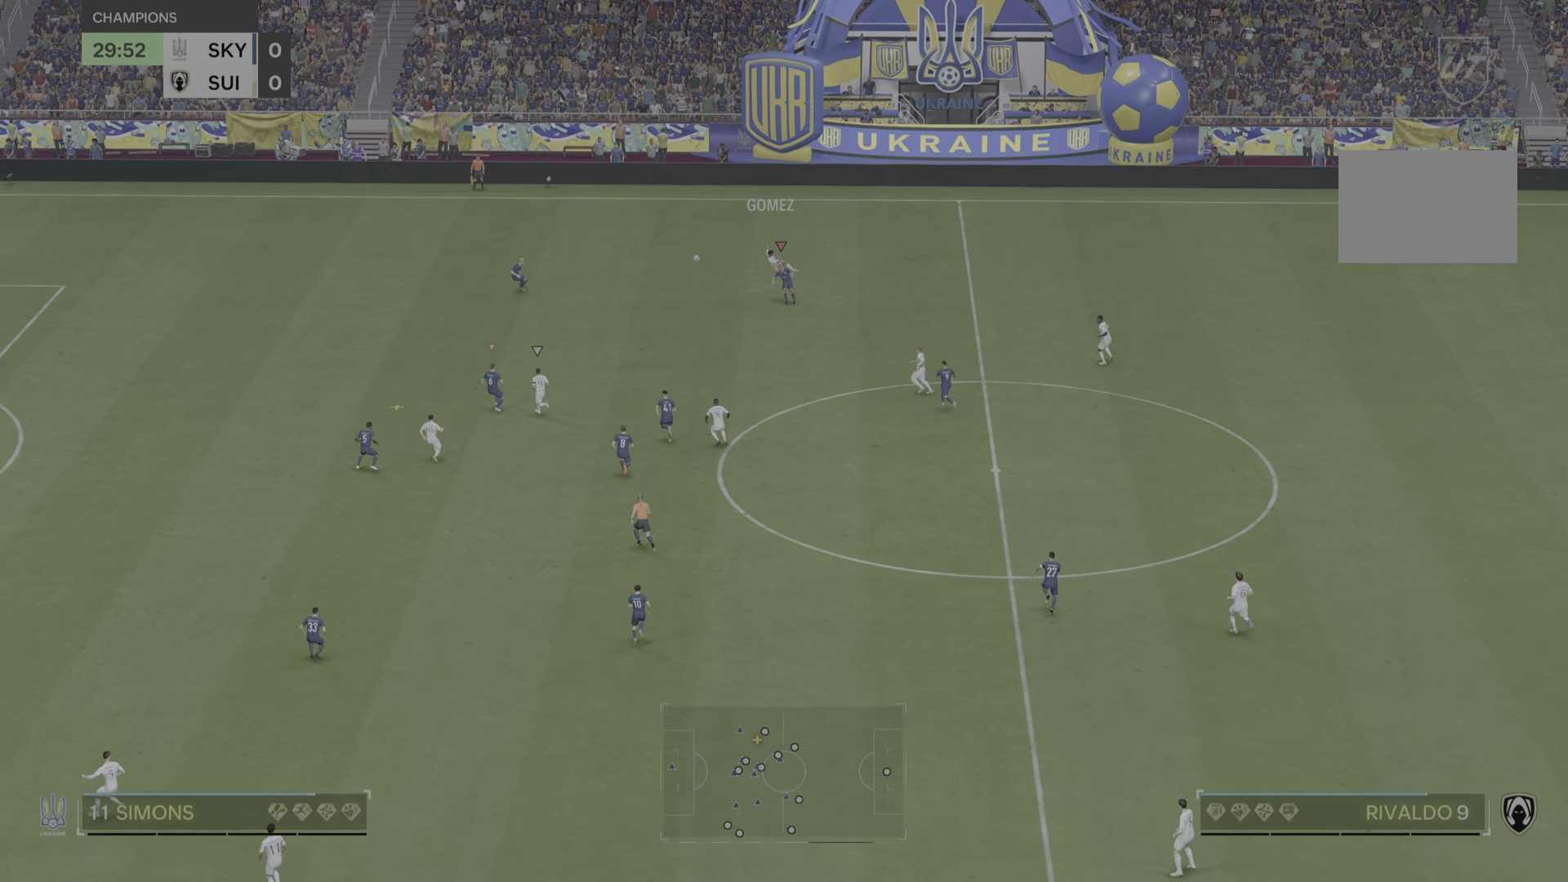
{"buttons": [], "left_stick": "up-right", "right_stick": "center", "events": [[33, "left_stick", "up-left"], [217, "R2", "down"], [400, "left_stick", "up-right"], [467, "R2", "up"]]}
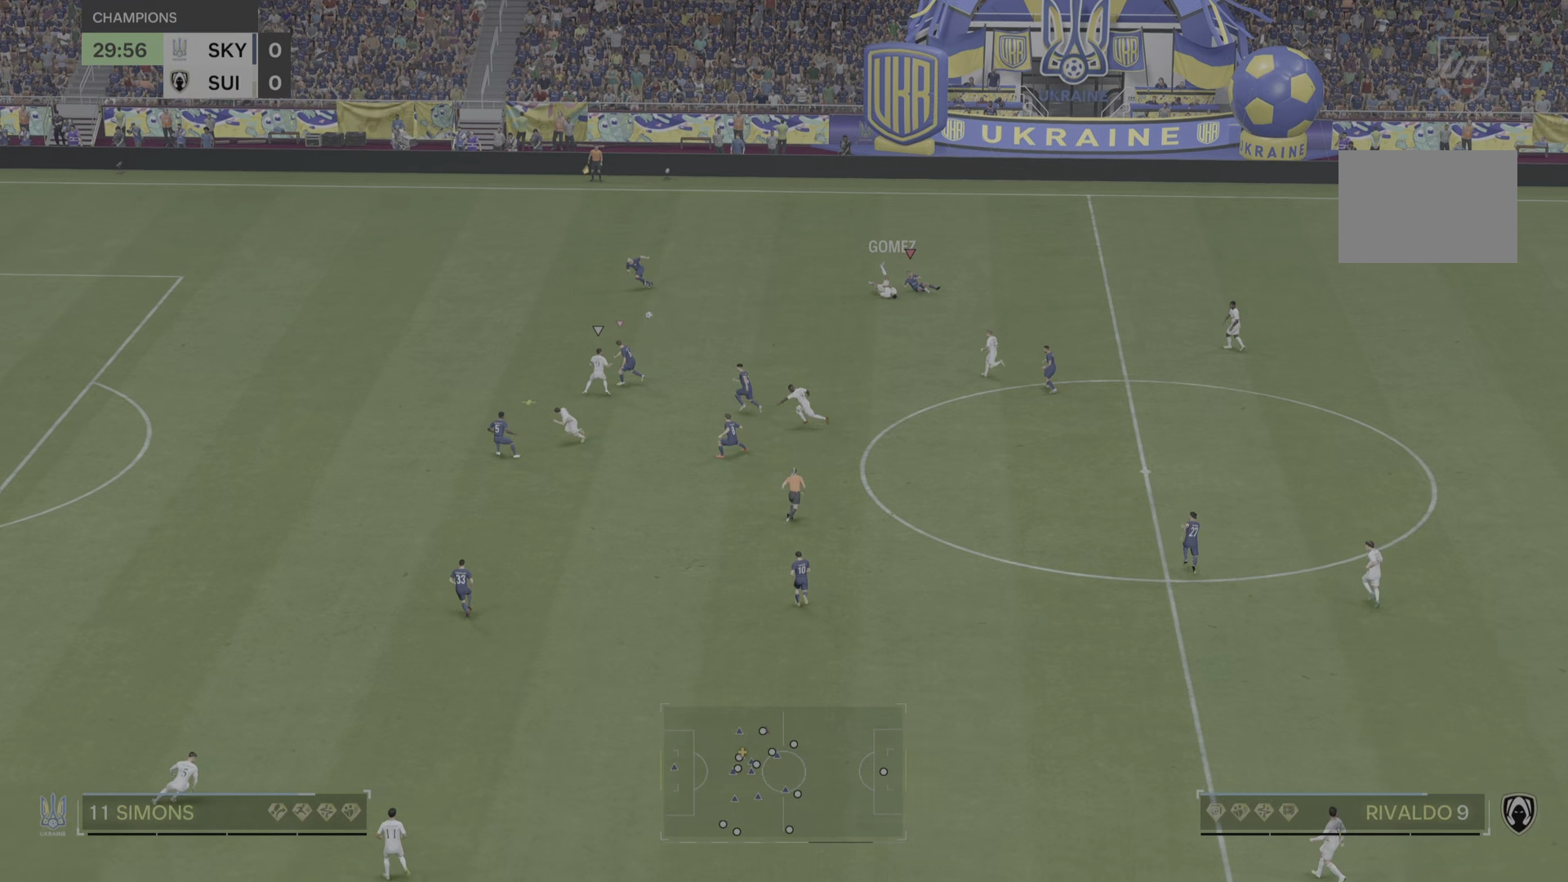
{"buttons": [], "left_stick": "up-right", "right_stick": "center", "events": []}
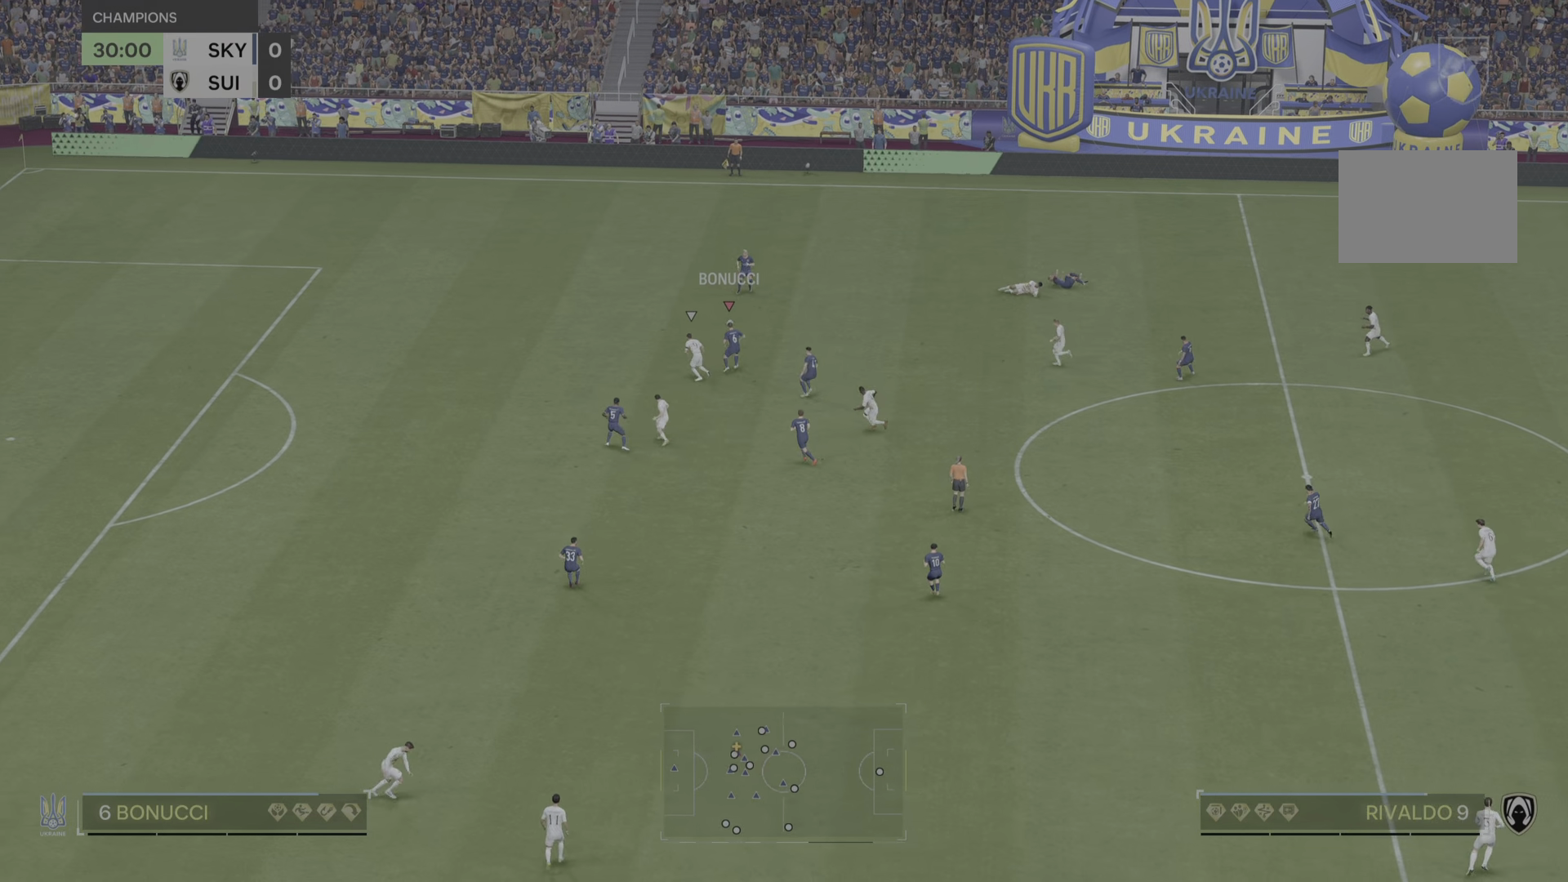
{"buttons": [], "left_stick": "up-right", "right_stick": "center", "events": []}
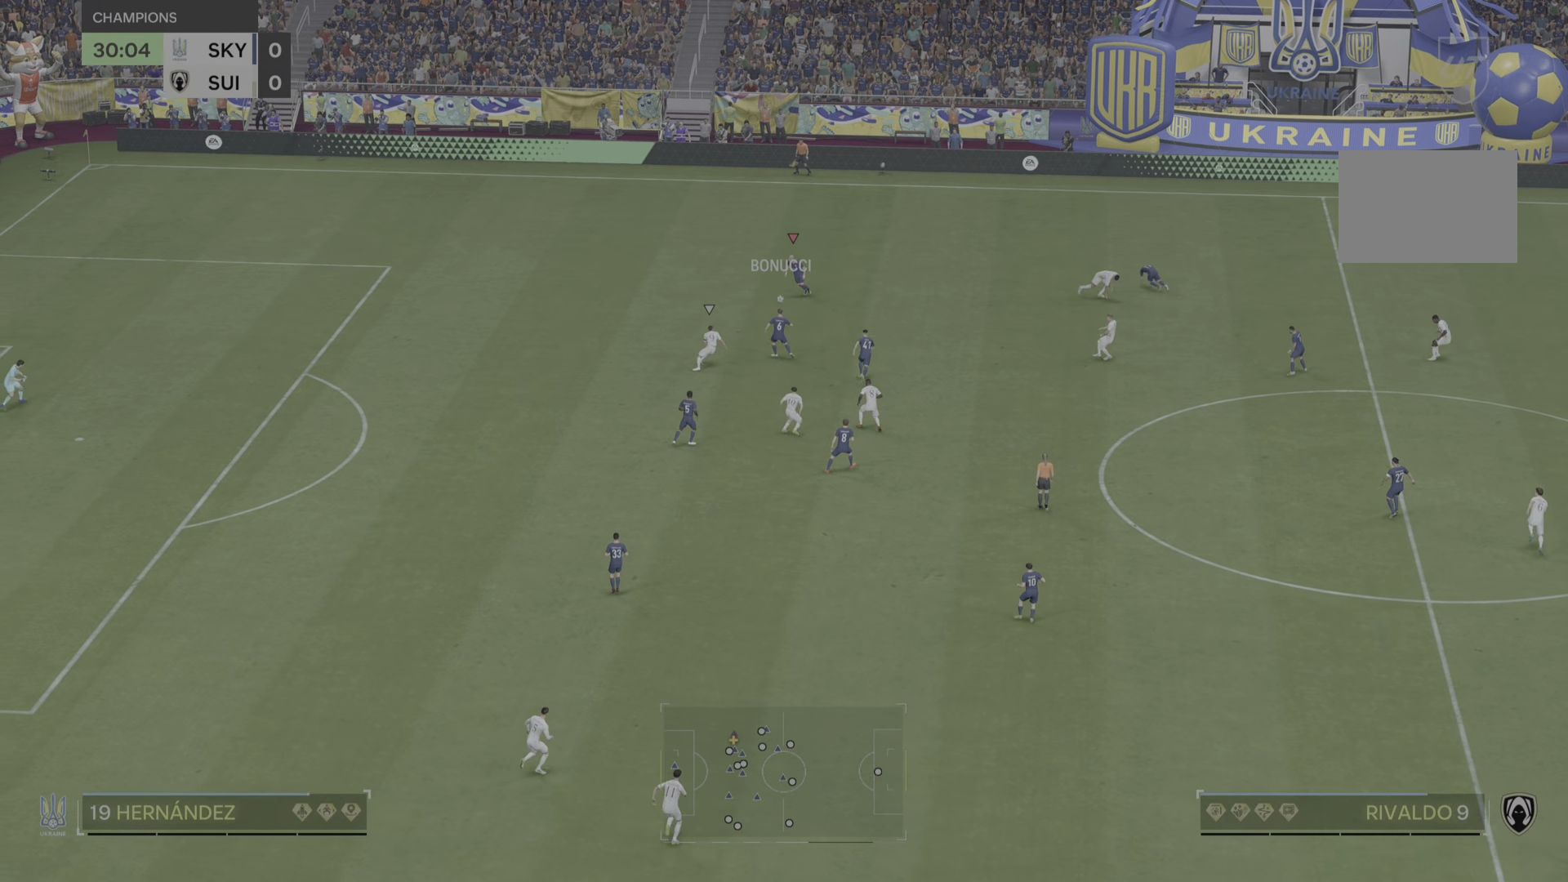
{"buttons": [], "left_stick": "right", "right_stick": "center", "events": [[183, "left_stick", "right"]]}
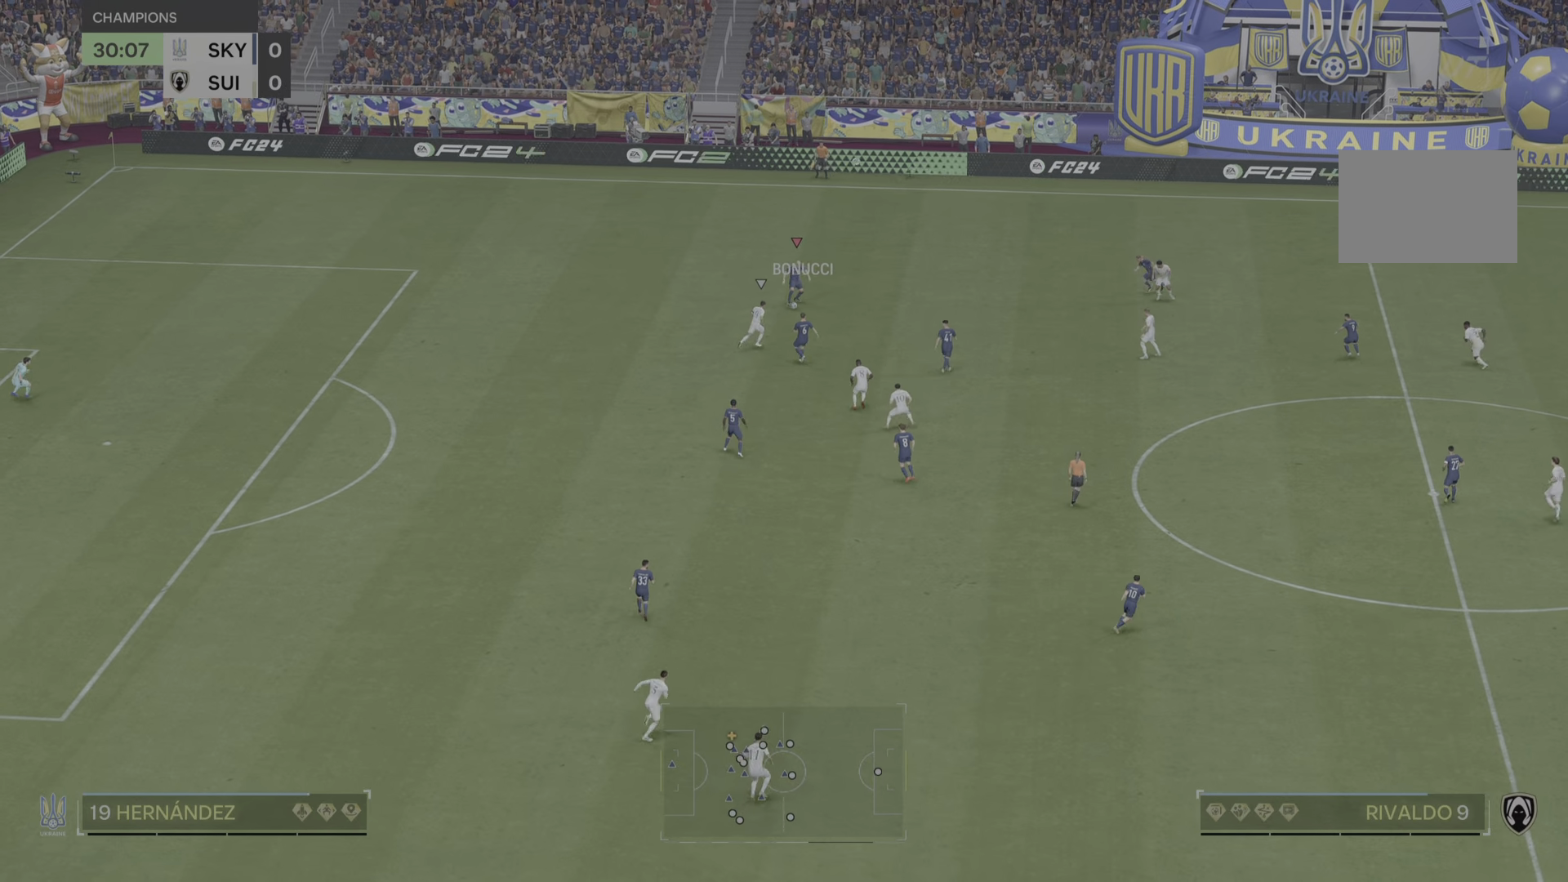
{"buttons": [], "left_stick": "right", "right_stick": "center", "events": []}
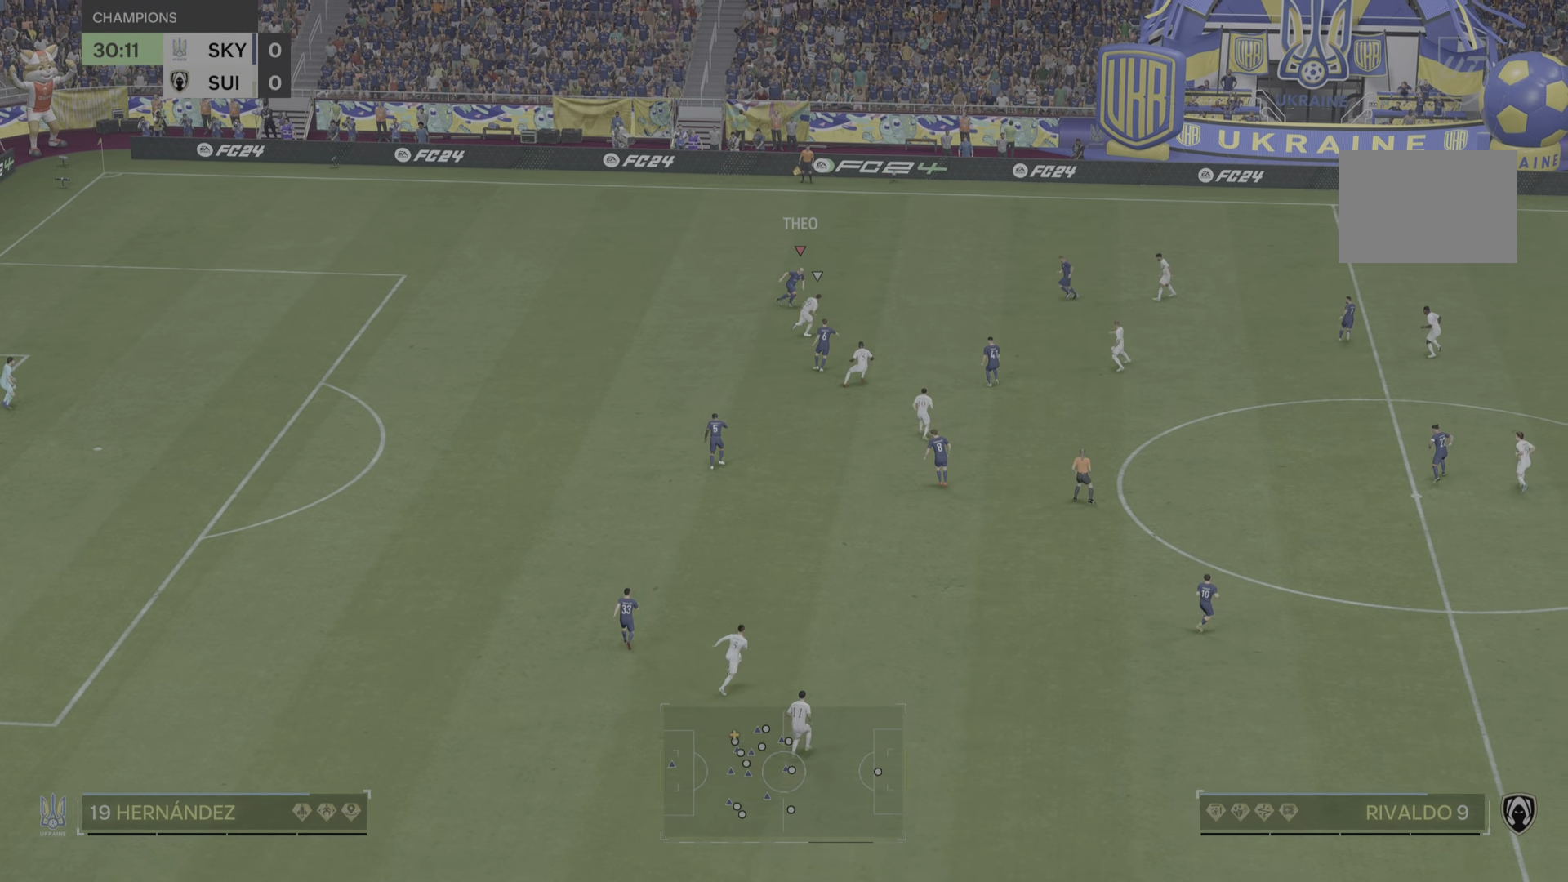
{"buttons": [], "left_stick": "right", "right_stick": "center", "events": []}
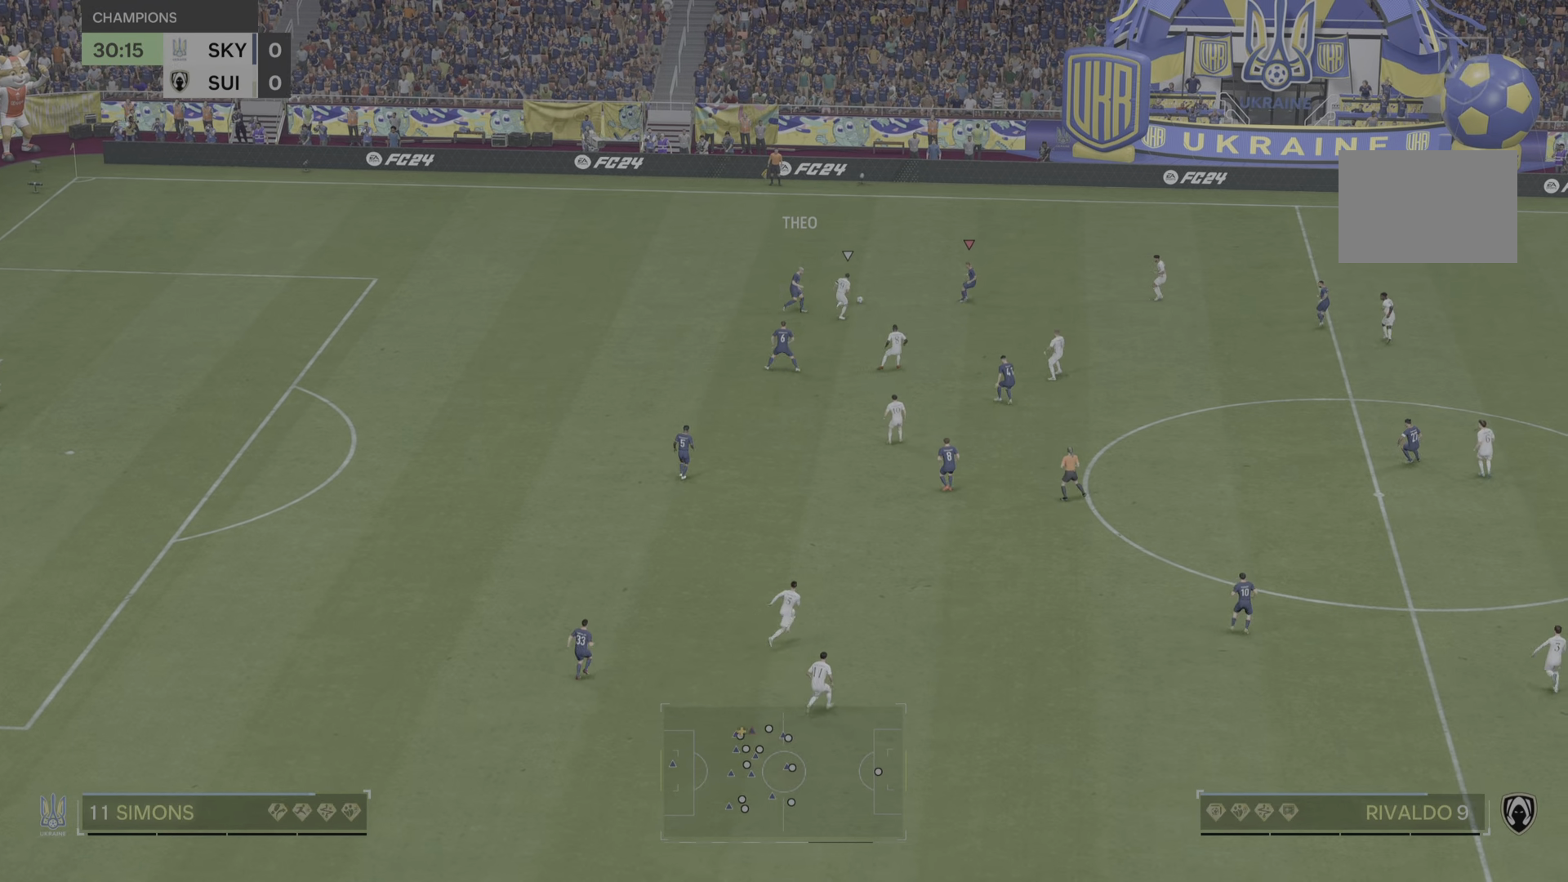
{"buttons": [], "left_stick": "right", "right_stick": "center", "events": []}
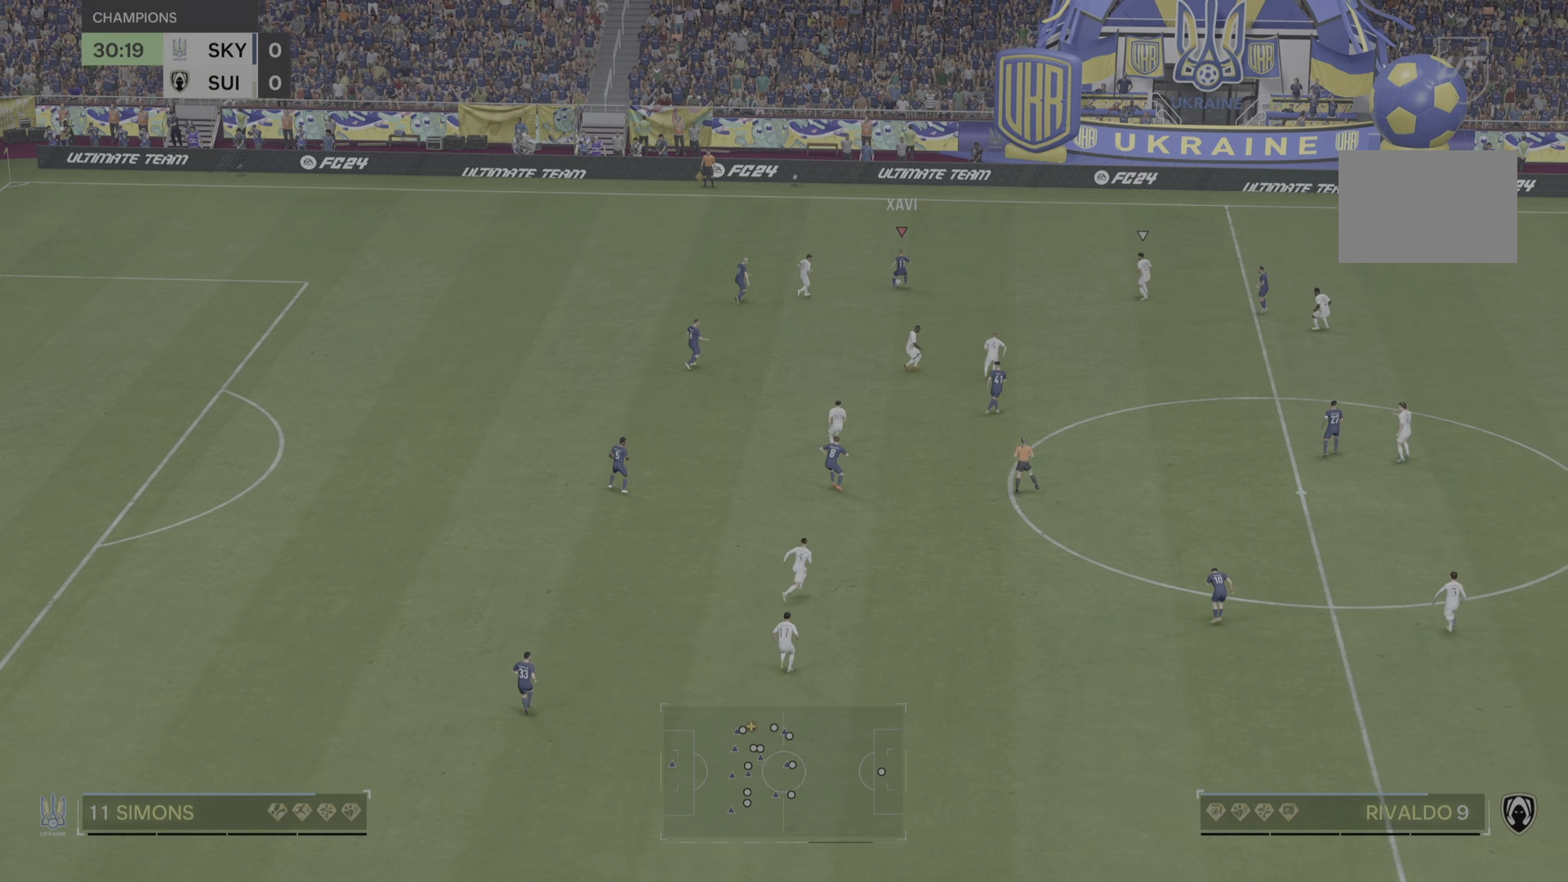
{"buttons": [], "left_stick": "right", "right_stick": "center", "events": []}
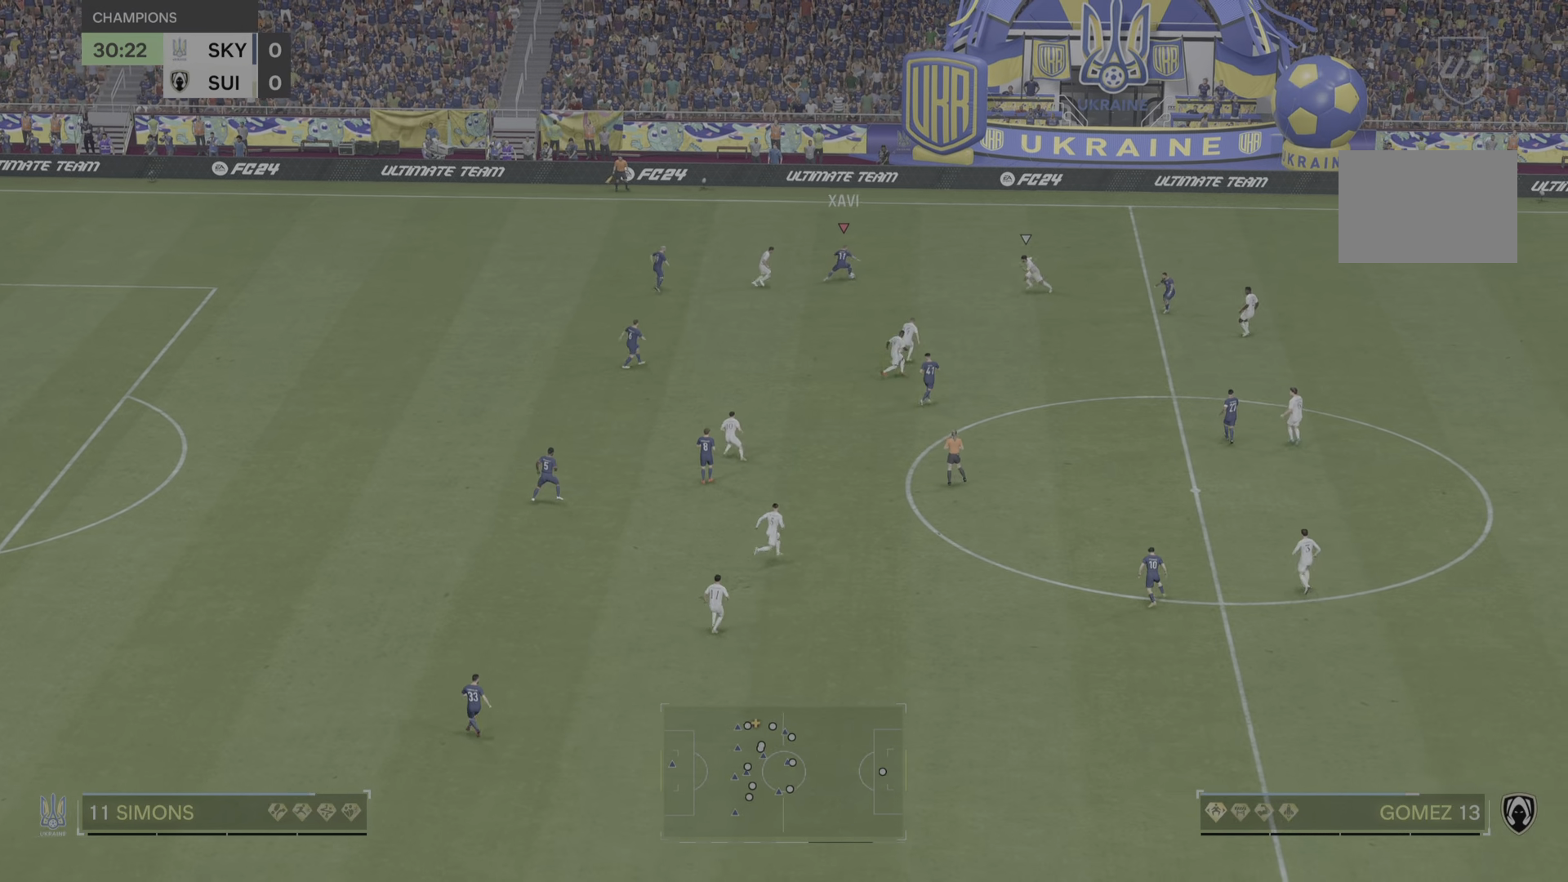
{"buttons": [], "left_stick": "up-right", "right_stick": "center", "events": [[183, "left_stick", "up-right"]]}
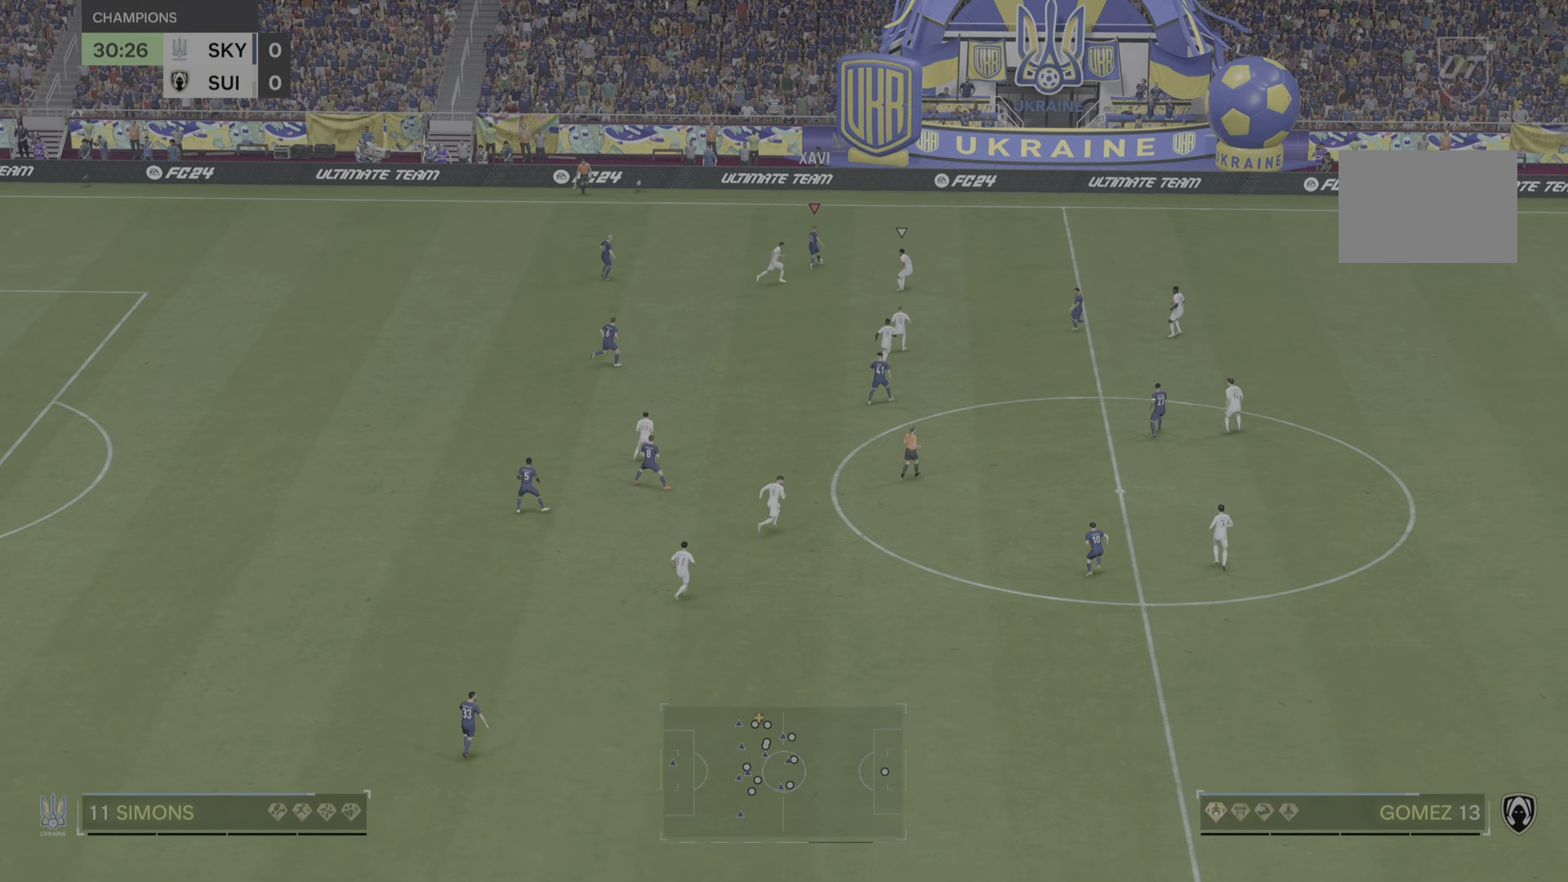
{"buttons": [], "left_stick": "right", "right_stick": "center", "events": [[100, "left_stick", "right"]]}